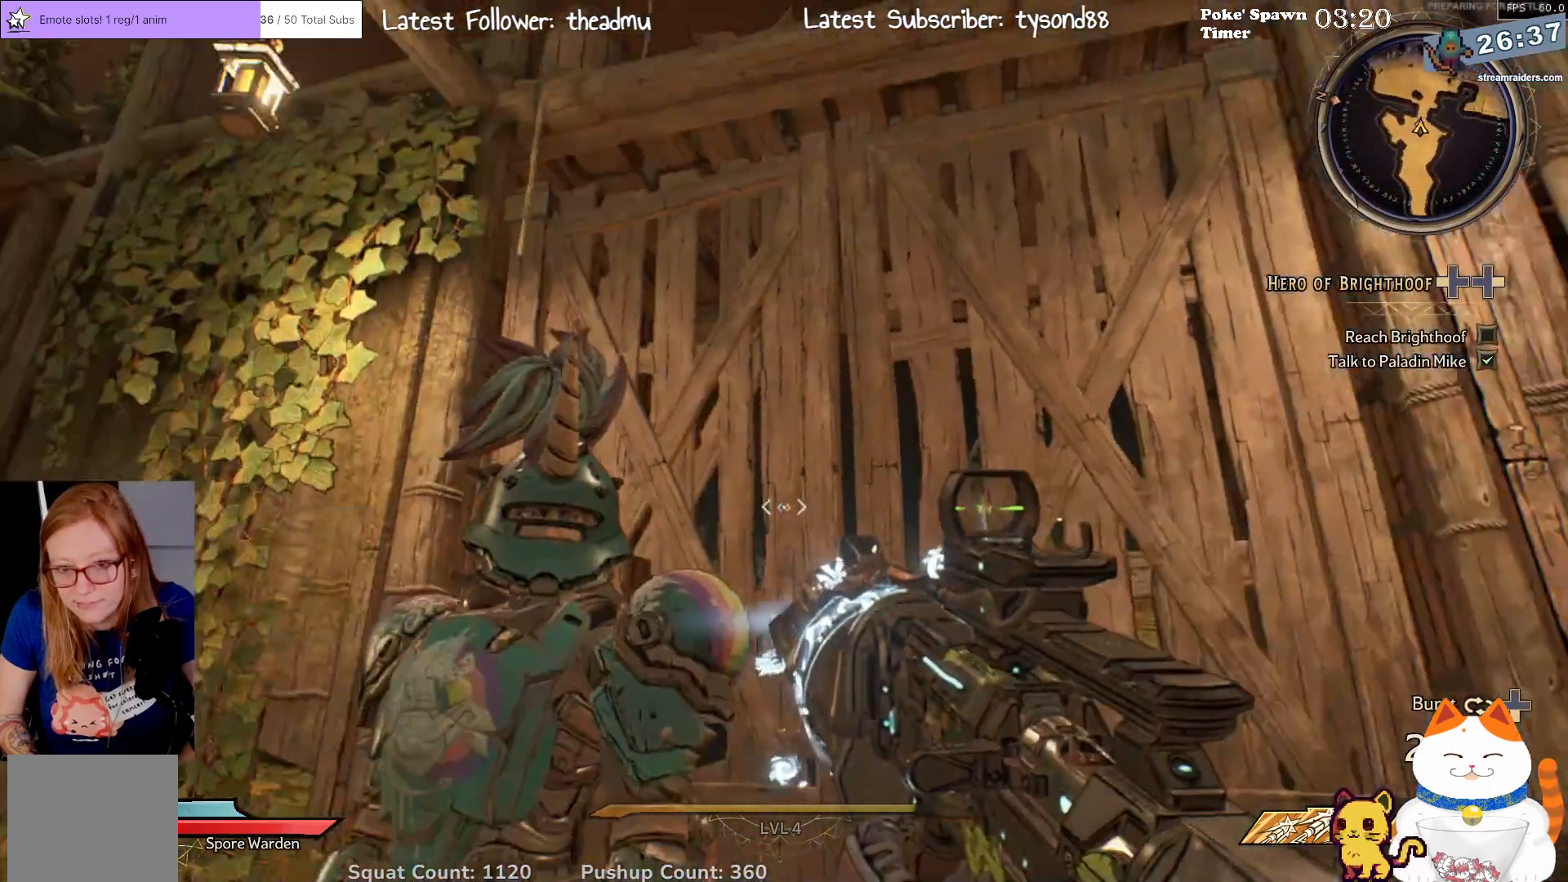
Gameplay with a controller (Xbox layout); each line is a JSON object with the inputs held at the frame after it. "events" lists button and stick changes between this image and that frame as [ms after this image, input, new state], when the widget could be followed in between.
{"buttons": [], "left_stick": "center", "right_stick": "down-left", "events": [[300, "right_stick", "down-left"]]}
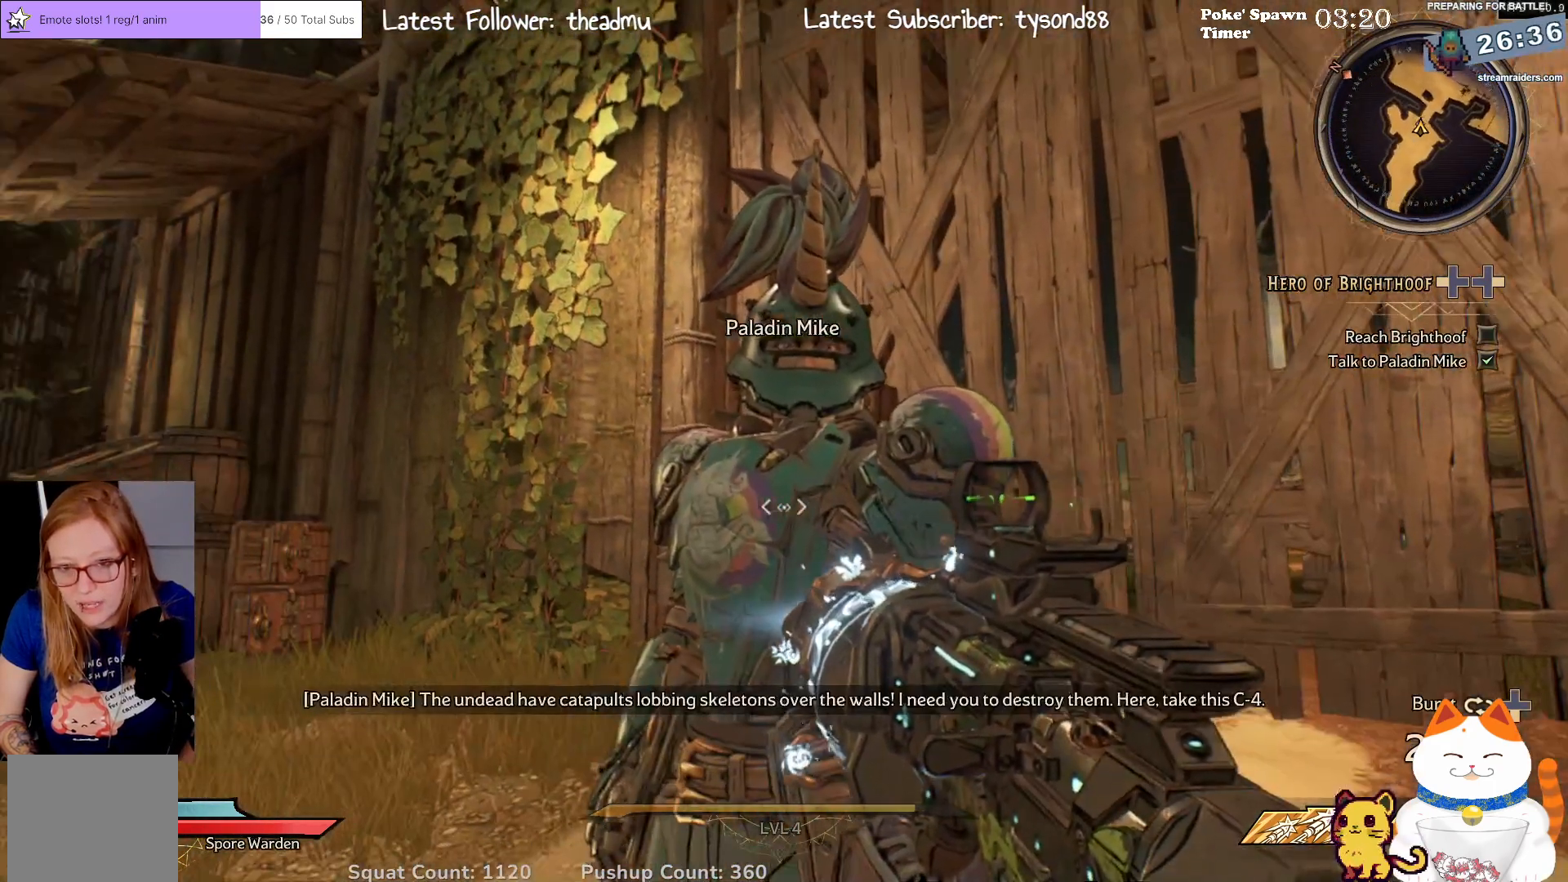
{"buttons": [], "left_stick": "center", "right_stick": "center", "events": [[117, "right_stick", "center"]]}
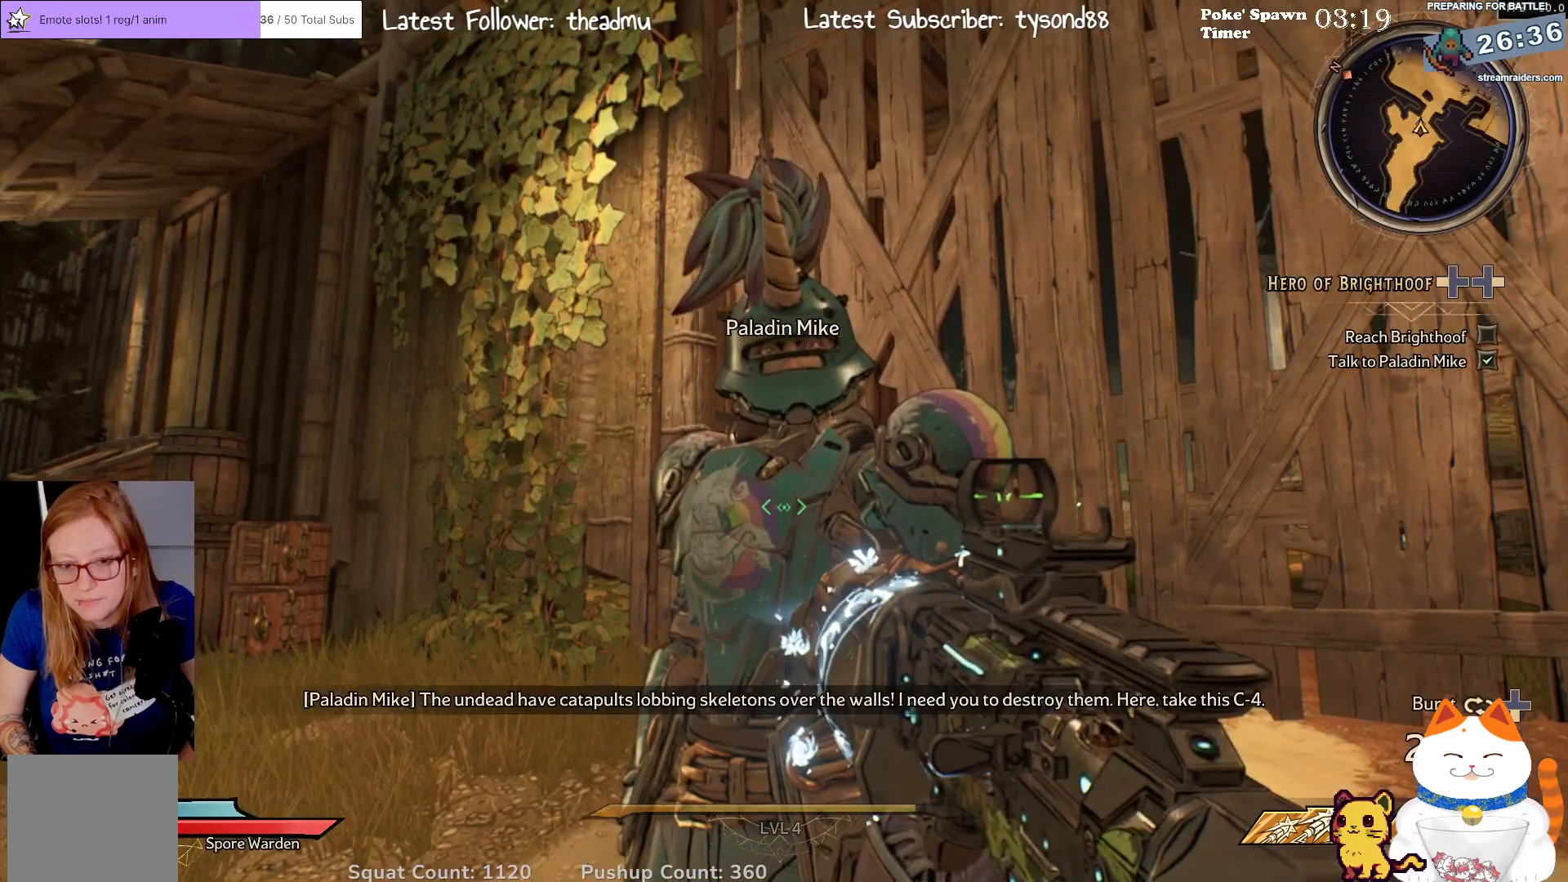
{"buttons": [], "left_stick": "center", "right_stick": "right", "events": [[467, "right_stick", "right"]]}
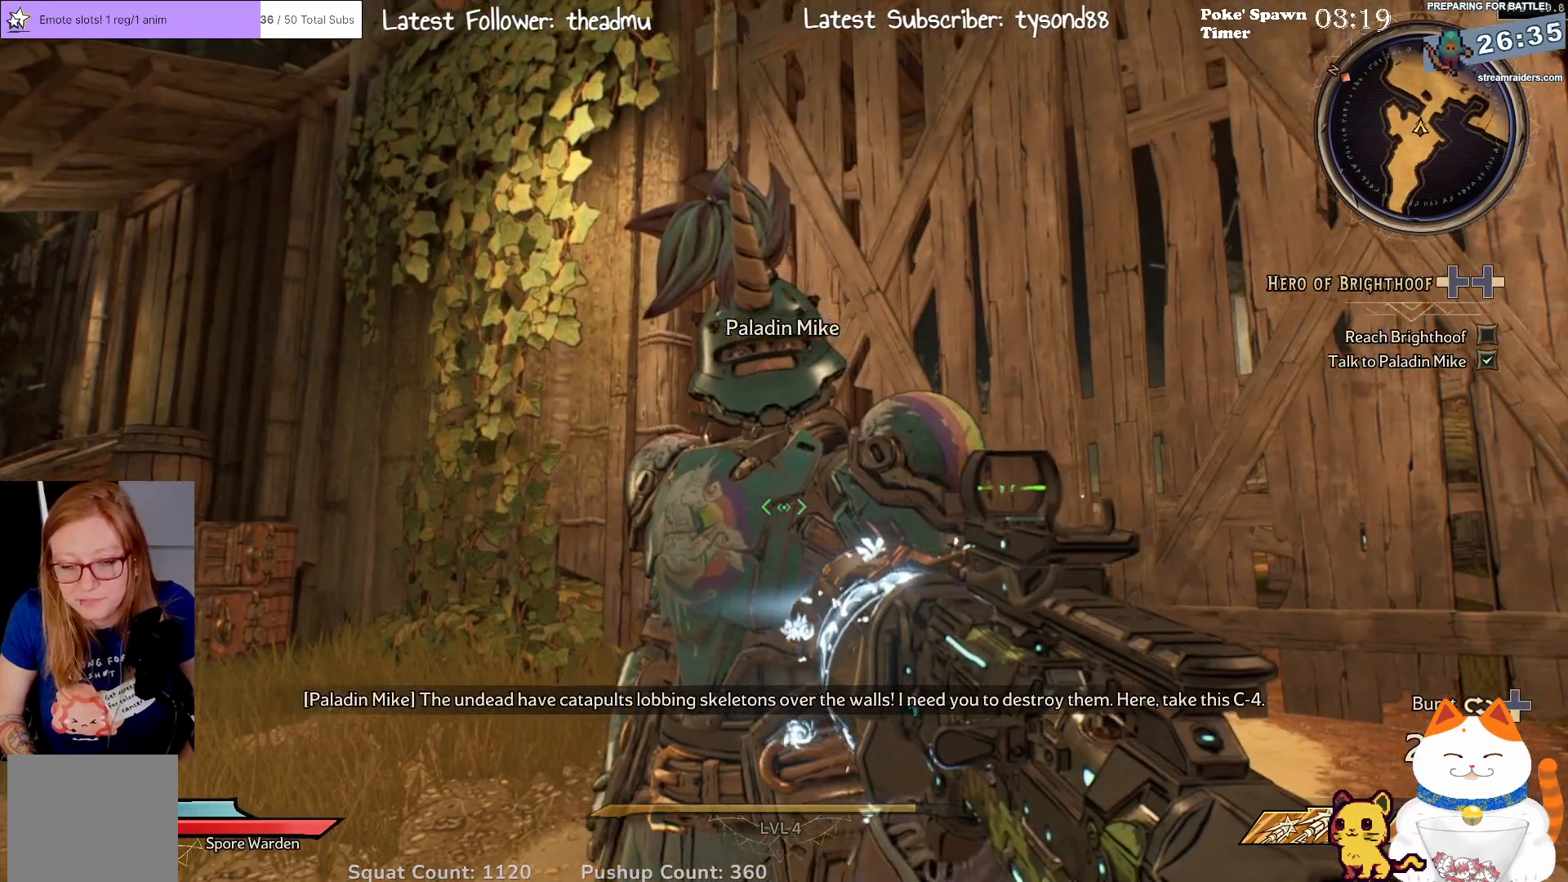
{"buttons": [], "left_stick": "left", "right_stick": "center", "events": [[183, "right_stick", "center"], [433, "left_stick", "left"]]}
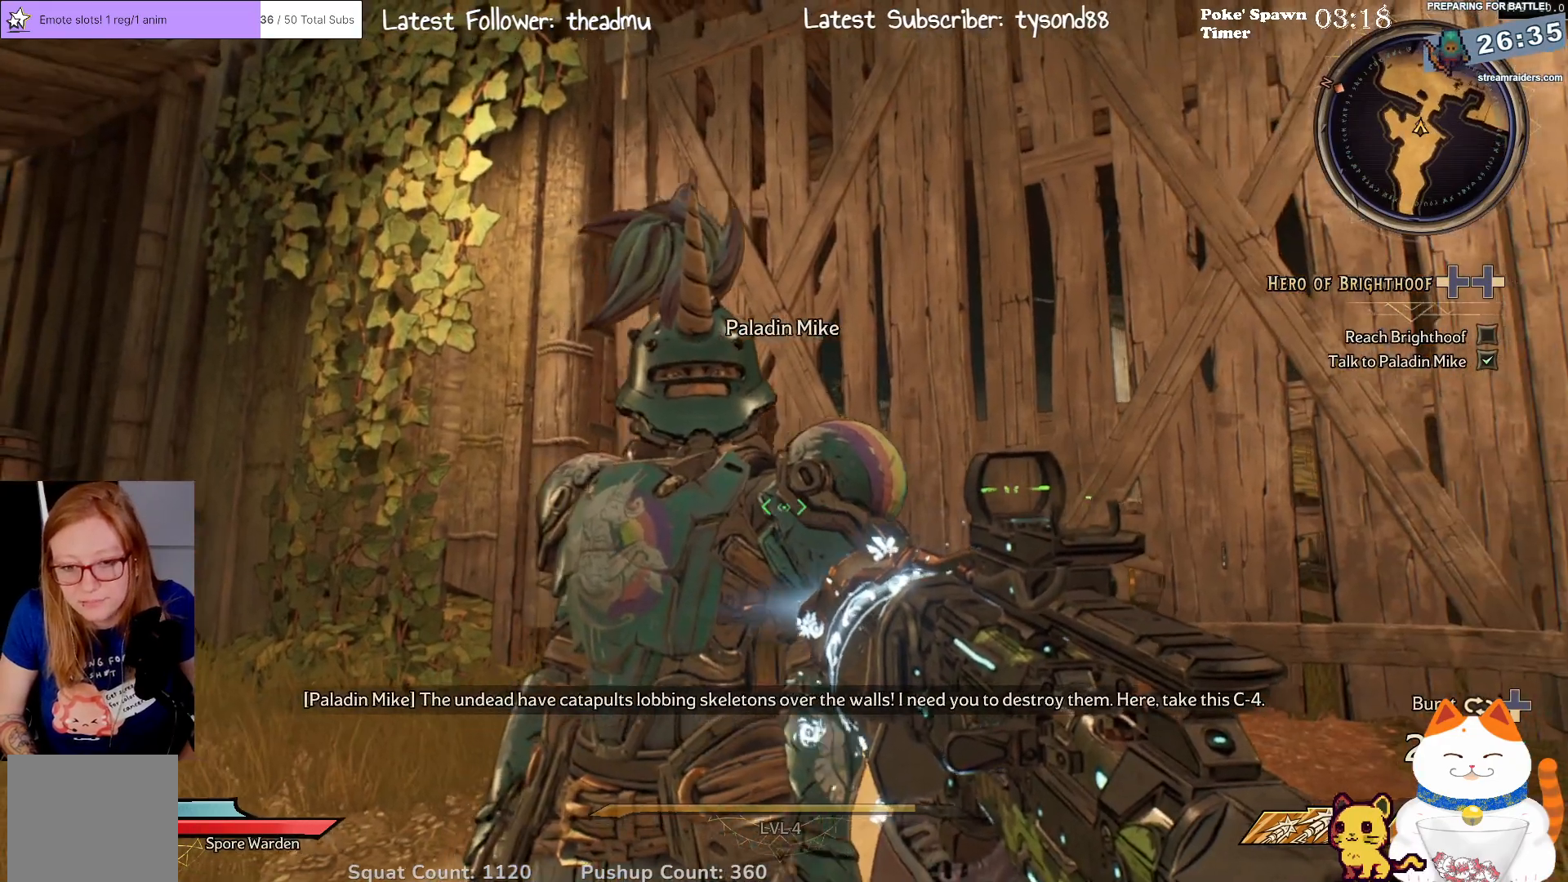
{"buttons": [], "left_stick": "up-left", "right_stick": "center", "events": [[250, "left_stick", "up-left"]]}
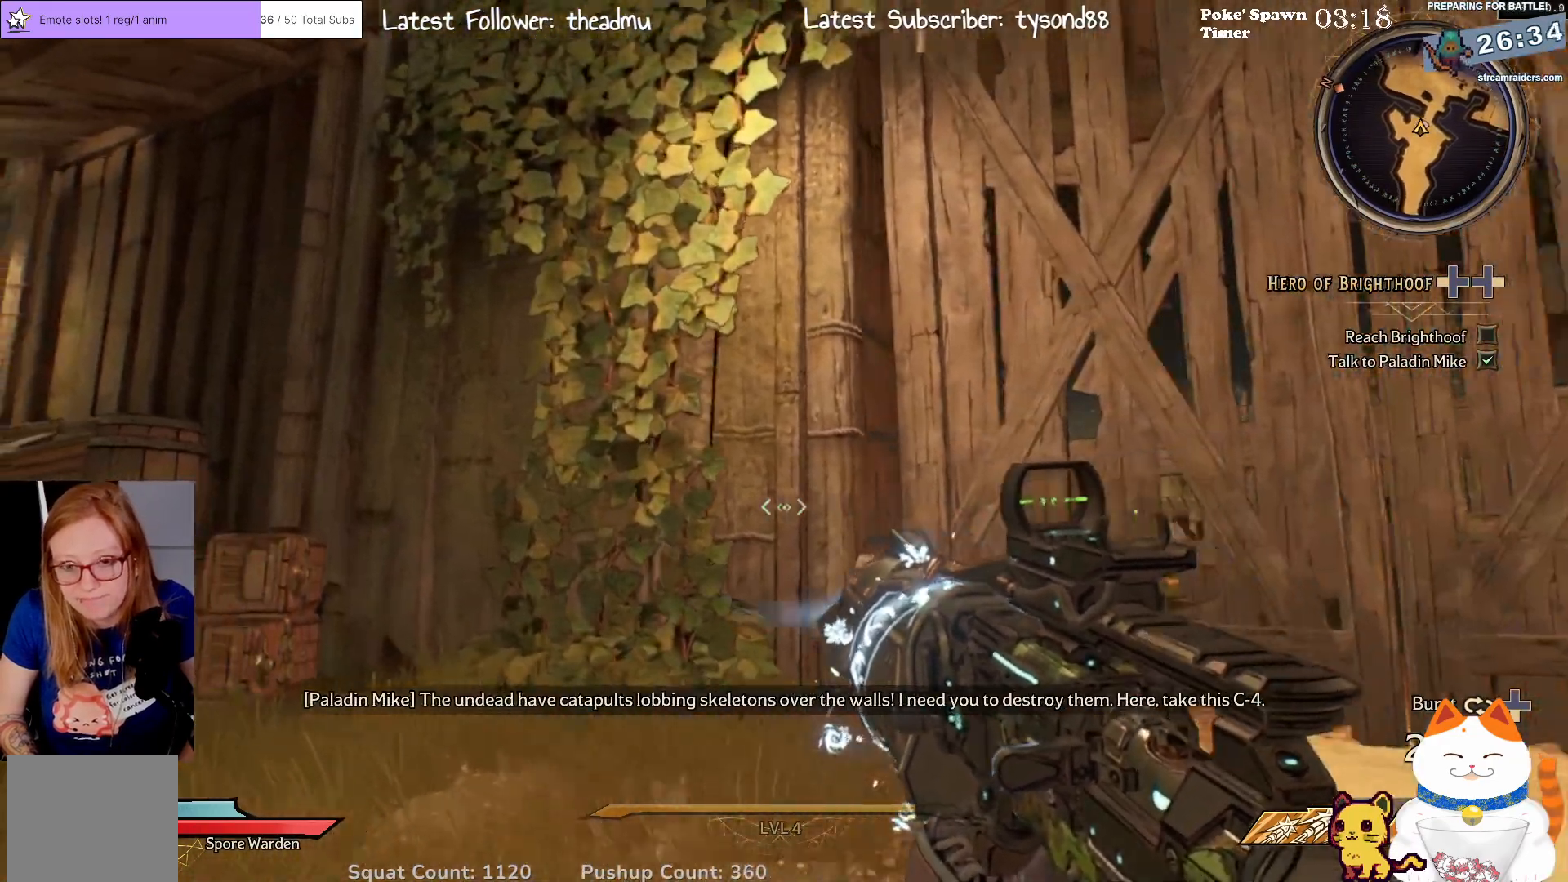
{"buttons": [], "left_stick": "right", "right_stick": "right", "events": [[133, "left_stick", "down-left"], [200, "left_stick", "center"], [200, "right_stick", "right"], [283, "left_stick", "right"]]}
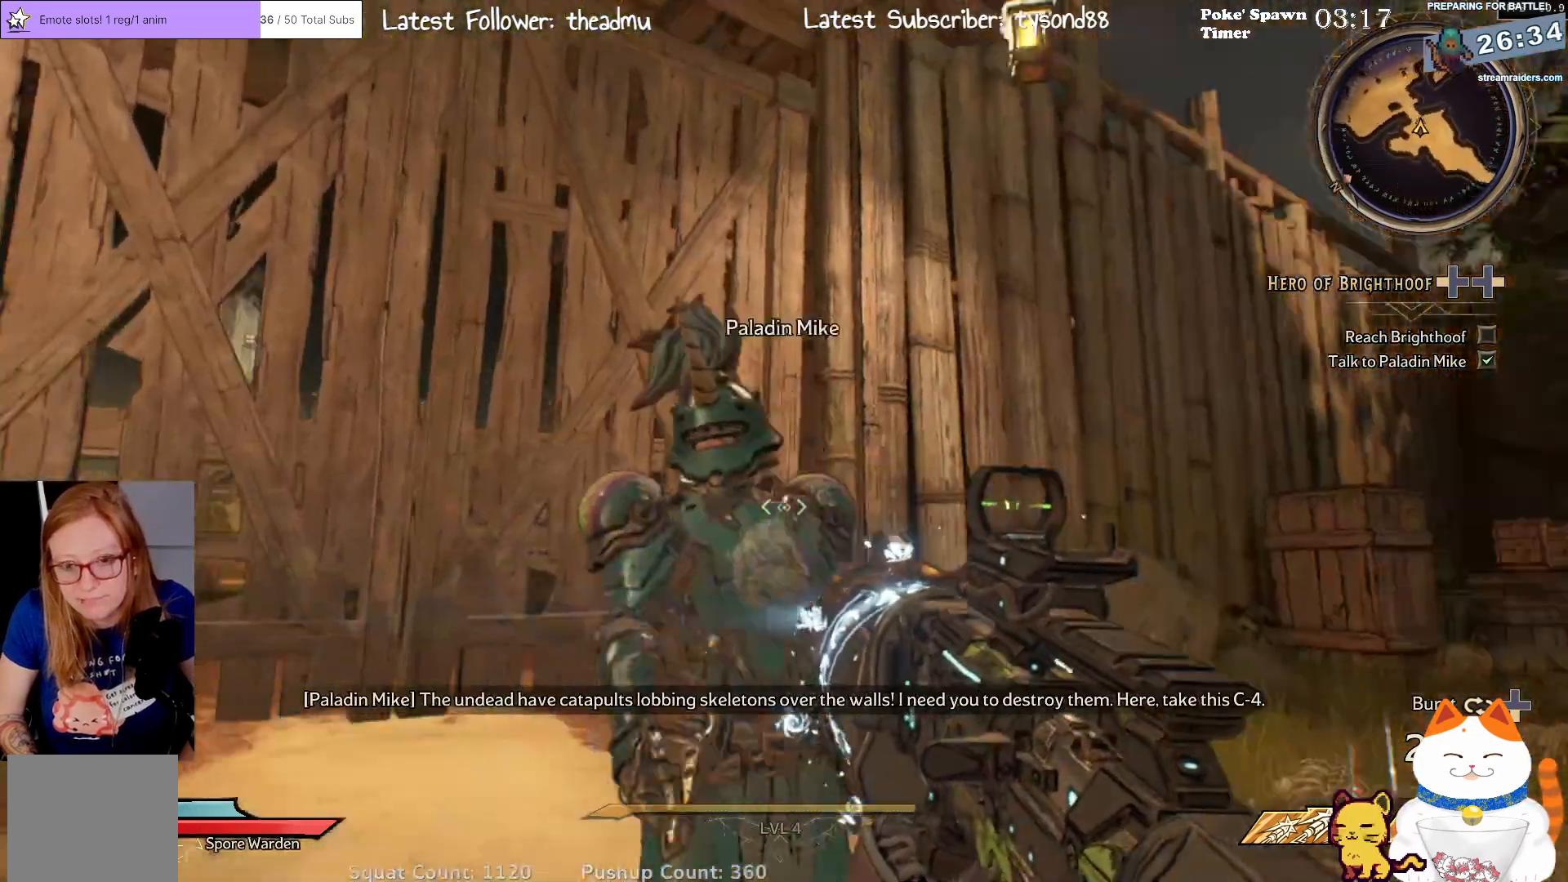
{"buttons": [], "left_stick": "left", "right_stick": "center", "events": [[150, "right_stick", "center"], [417, "left_stick", "center"], [467, "left_stick", "left"]]}
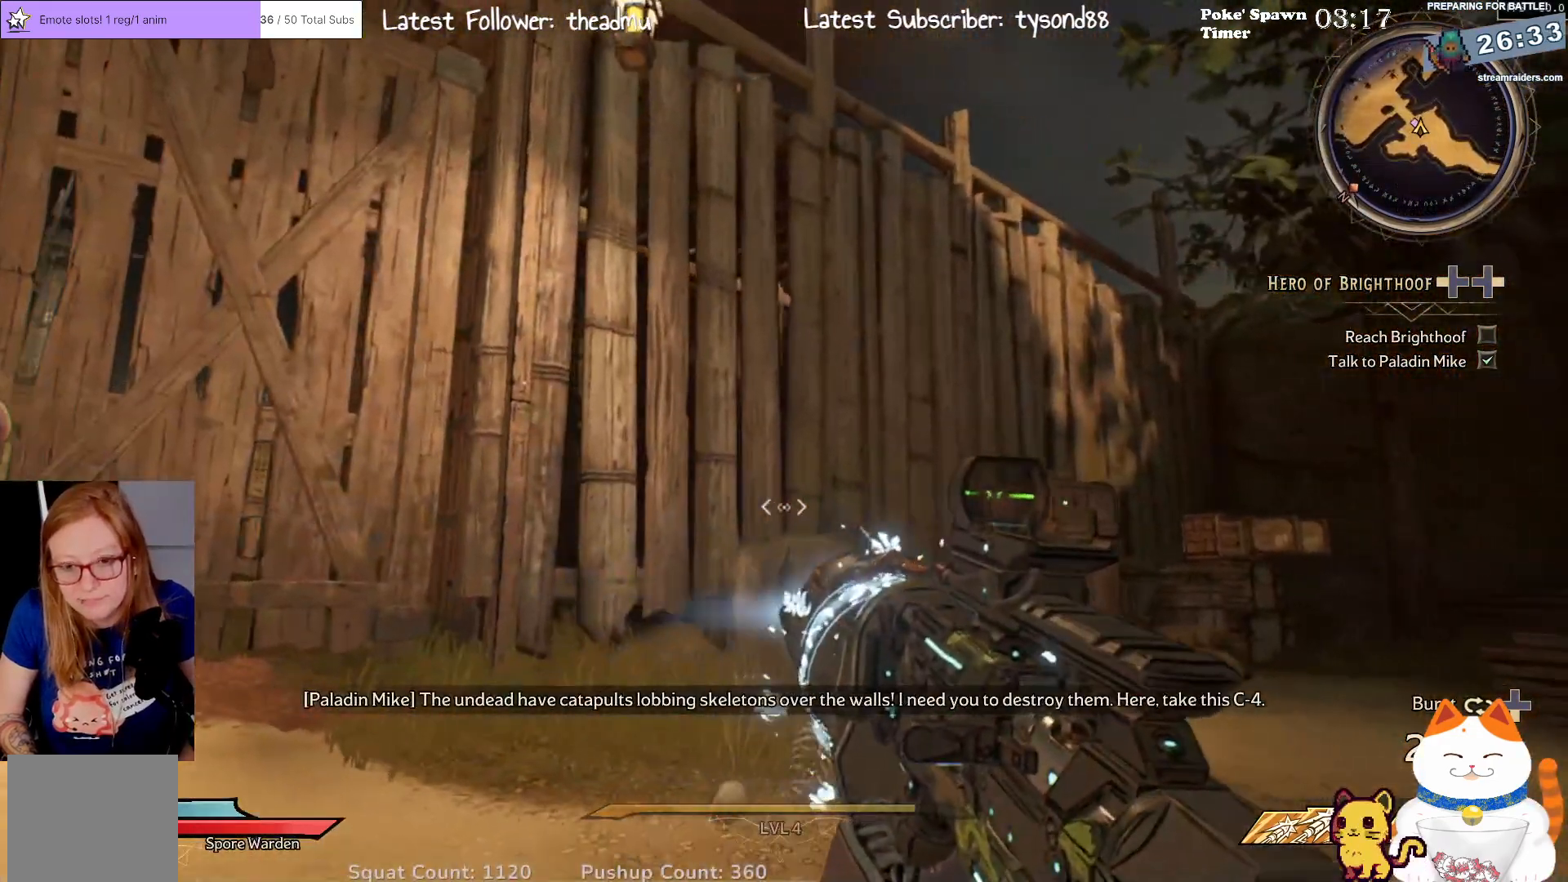
{"buttons": [], "left_stick": "left", "right_stick": "center", "events": []}
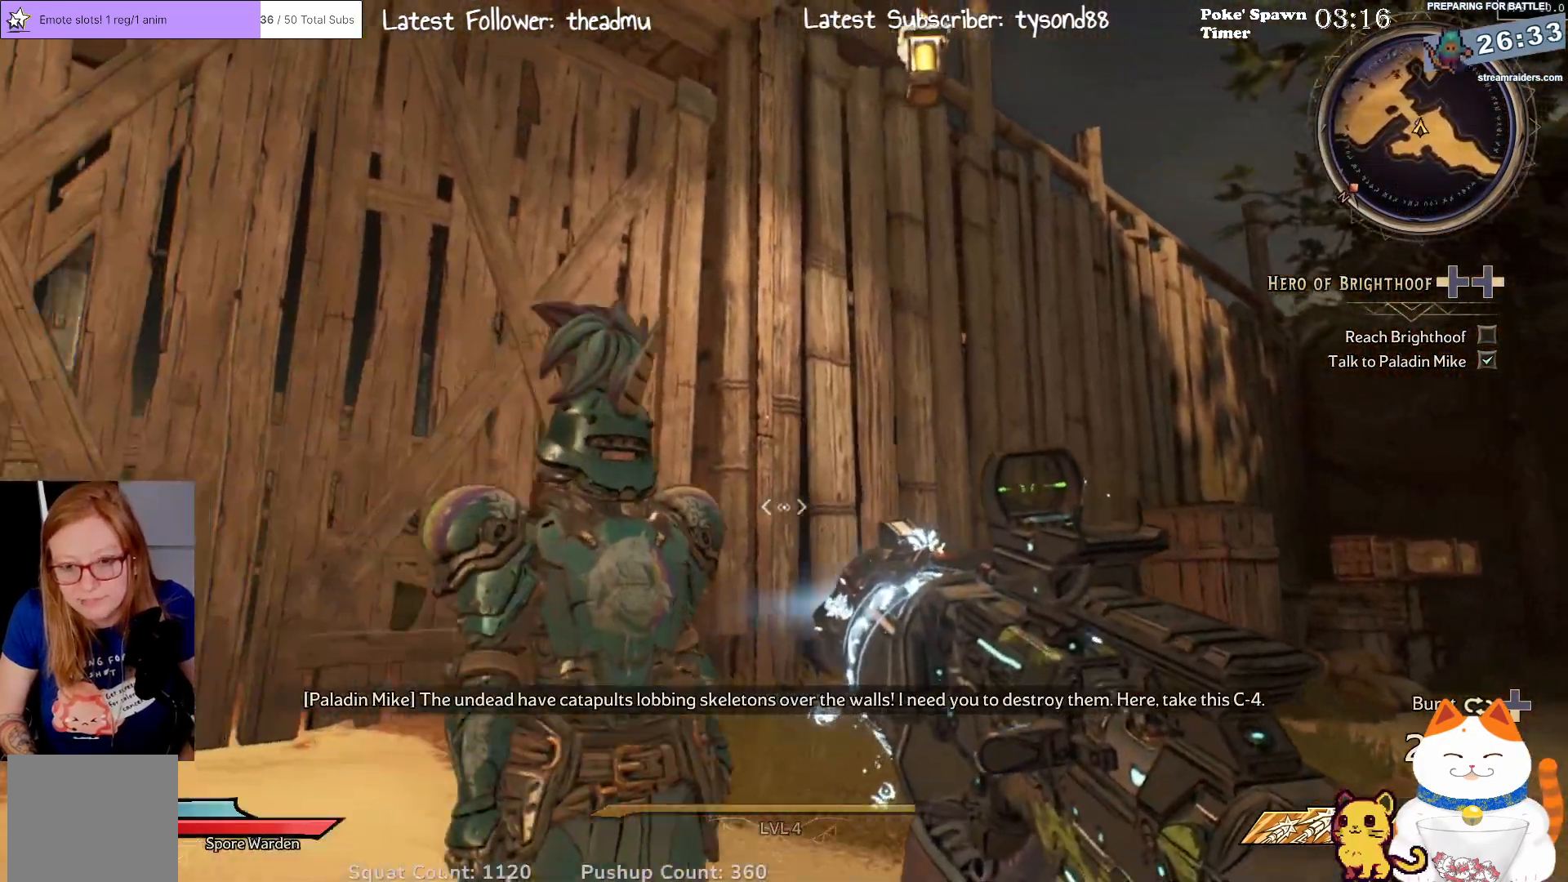
{"buttons": [], "left_stick": "right", "right_stick": "center", "events": [[167, "left_stick", "right"]]}
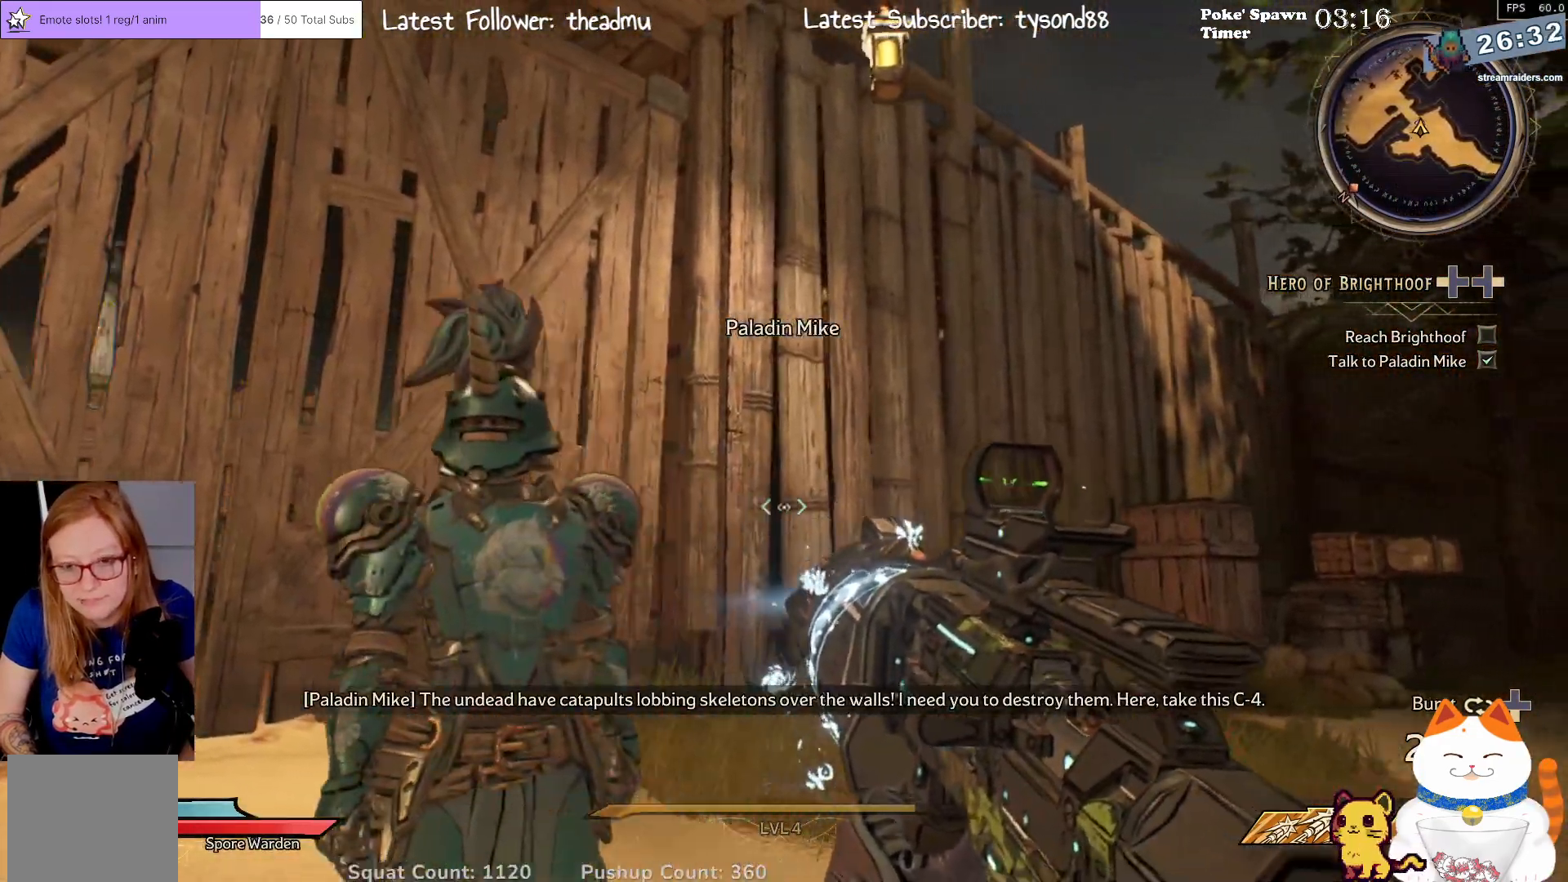
{"buttons": [], "left_stick": "center", "right_stick": "center", "events": [[100, "left_stick", "left"], [483, "left_stick", "center"]]}
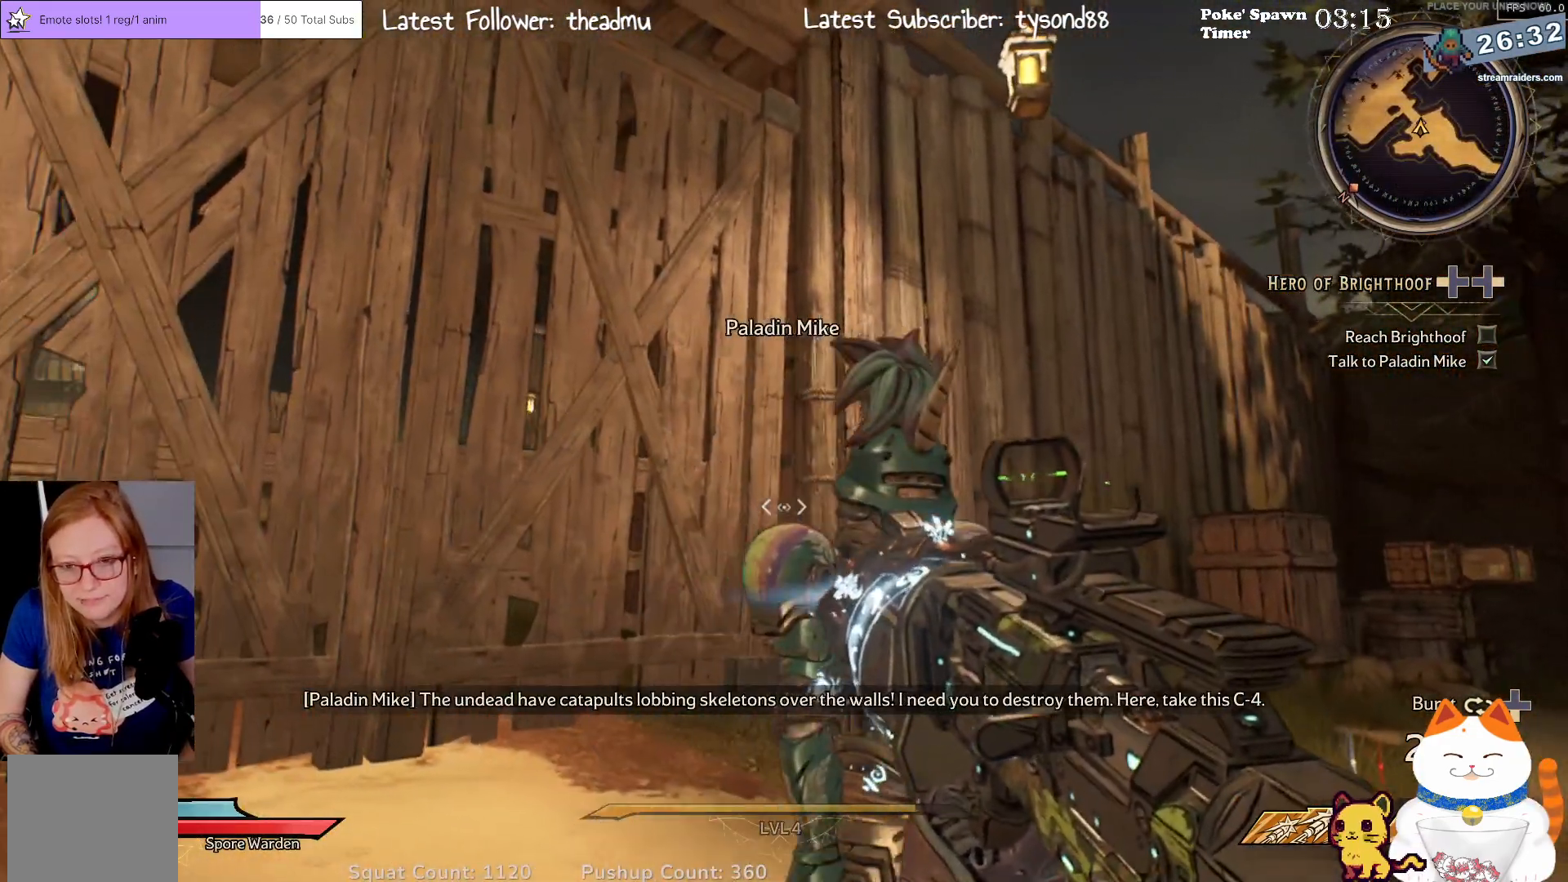
{"buttons": [], "left_stick": "left", "right_stick": "down-left", "events": [[17, "left_stick", "right"], [350, "left_stick", "center"], [400, "left_stick", "left"], [417, "right_stick", "down-left"]]}
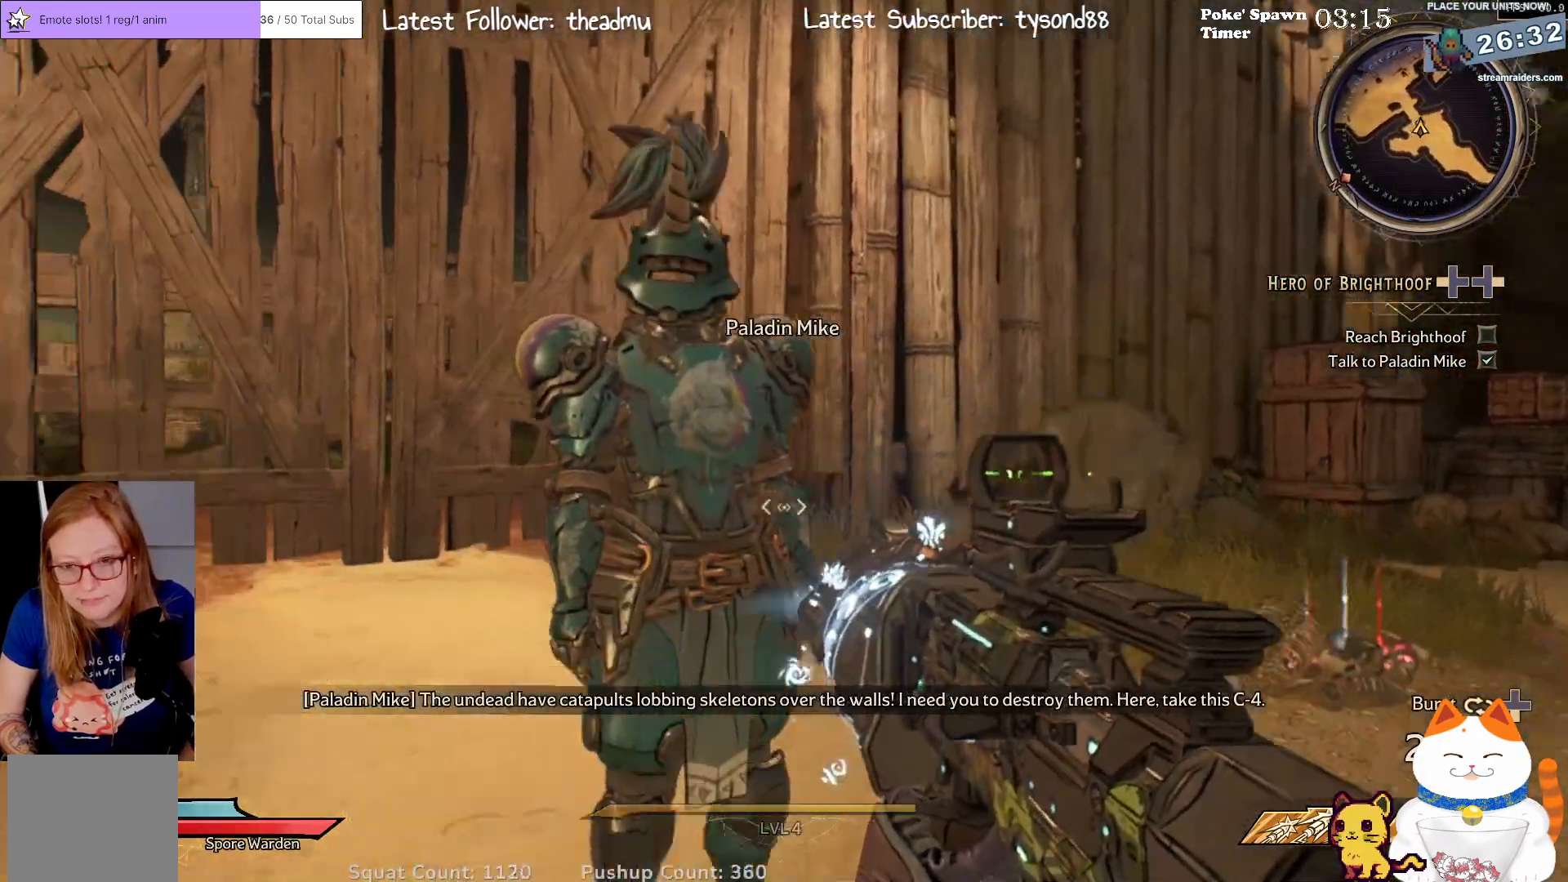
{"buttons": [], "left_stick": "up-left", "right_stick": "center", "events": [[100, "left_stick", "center"], [183, "left_stick", "right"], [217, "right_stick", "center"], [450, "left_stick", "up-left"]]}
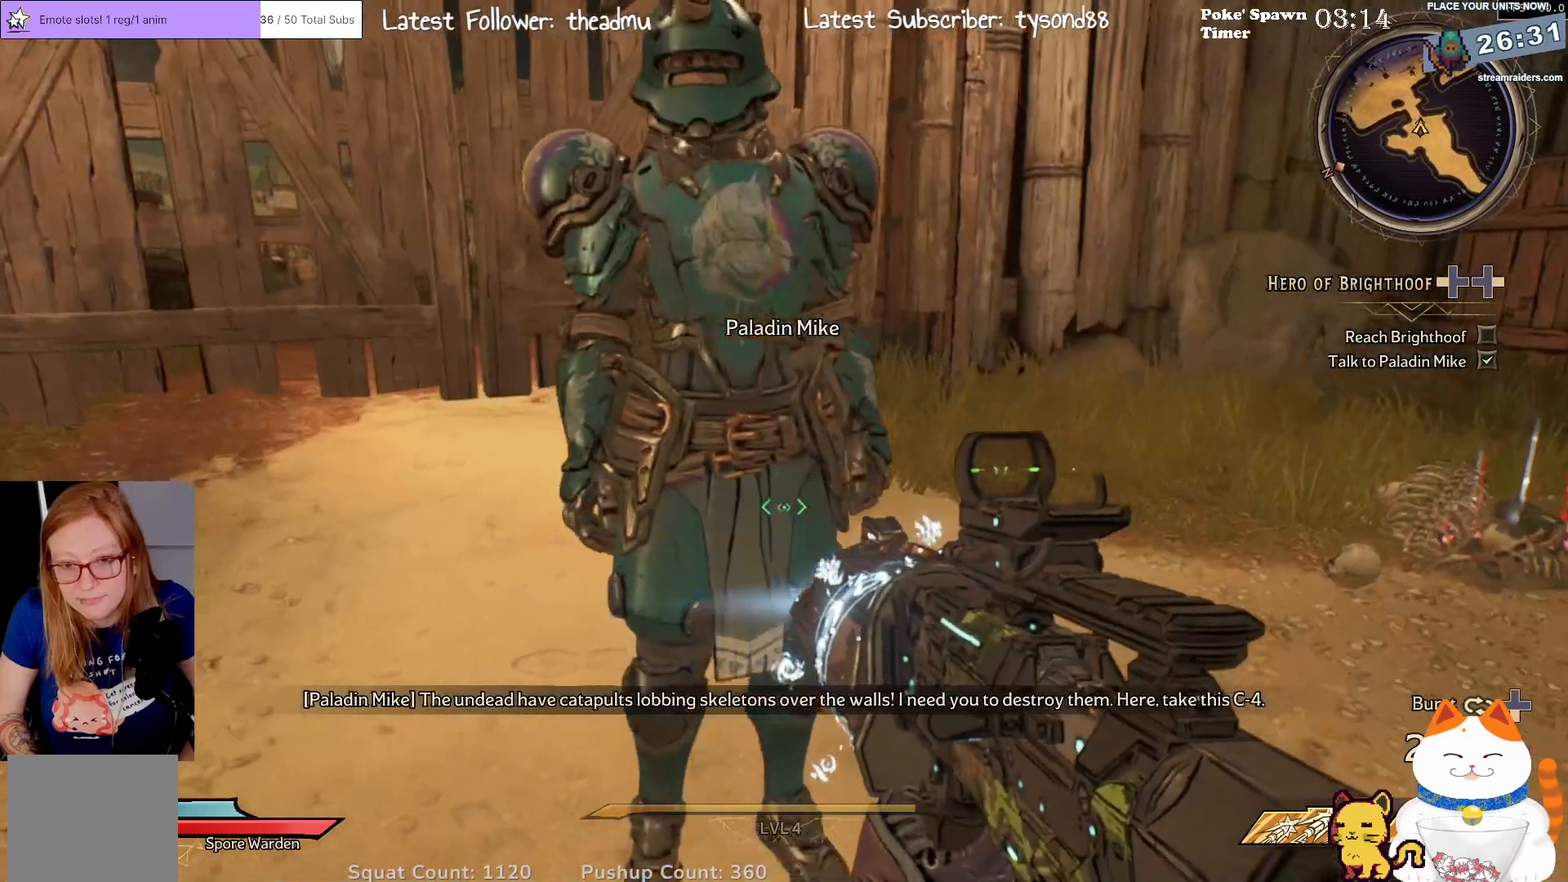
{"buttons": [], "left_stick": "down-left", "right_stick": "center", "events": [[167, "left_stick", "right"], [367, "left_stick", "left"], [450, "left_stick", "down-left"]]}
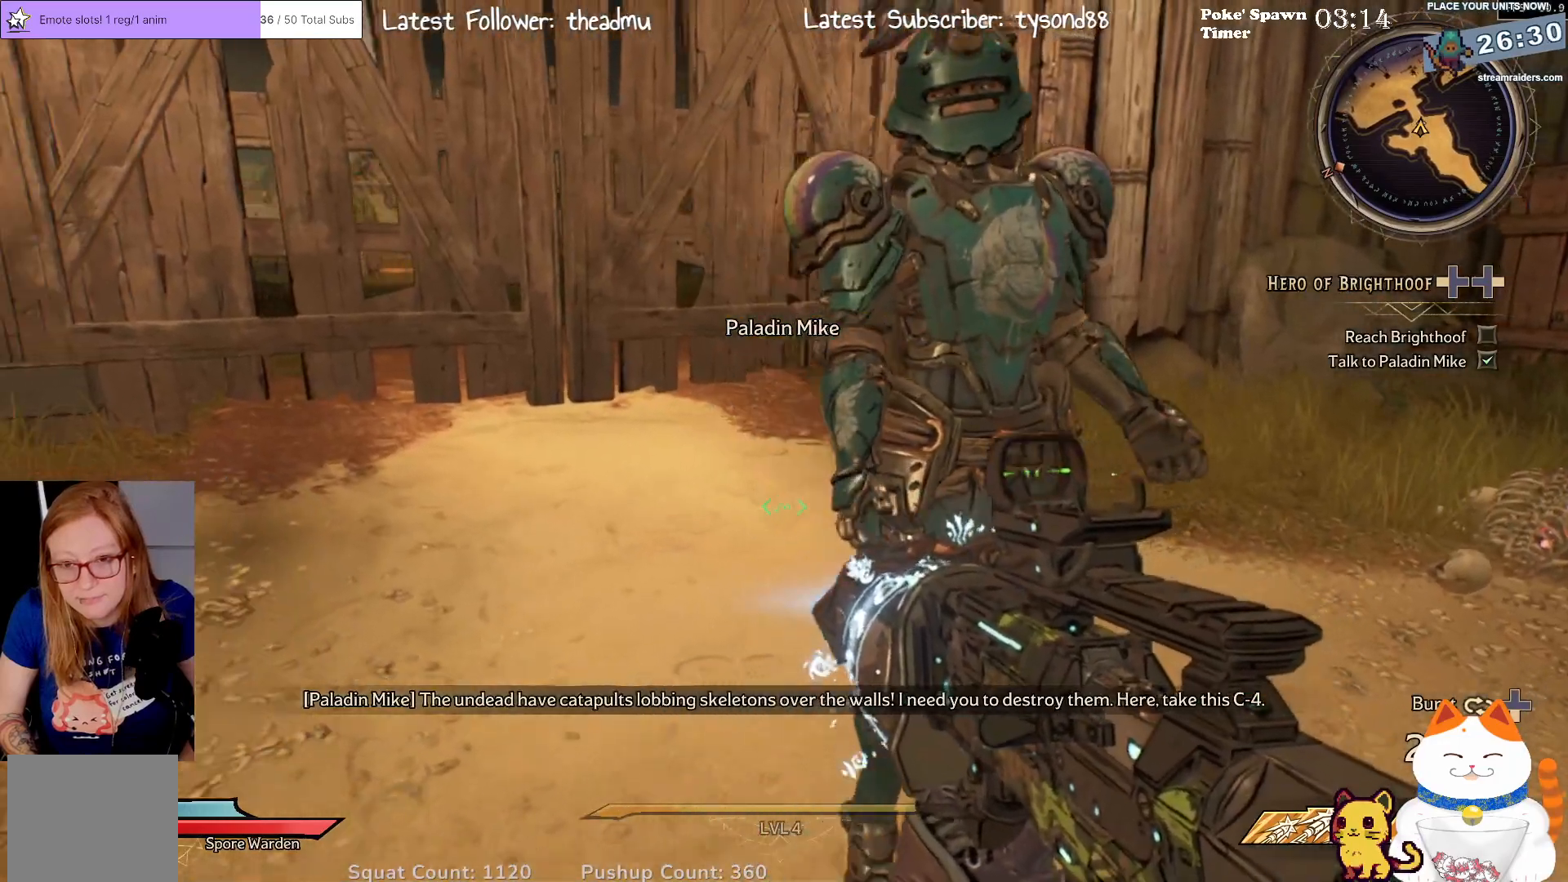
{"buttons": [], "left_stick": "left", "right_stick": "center", "events": [[100, "left_stick", "down-right"], [250, "left_stick", "up-right"], [433, "left_stick", "left"]]}
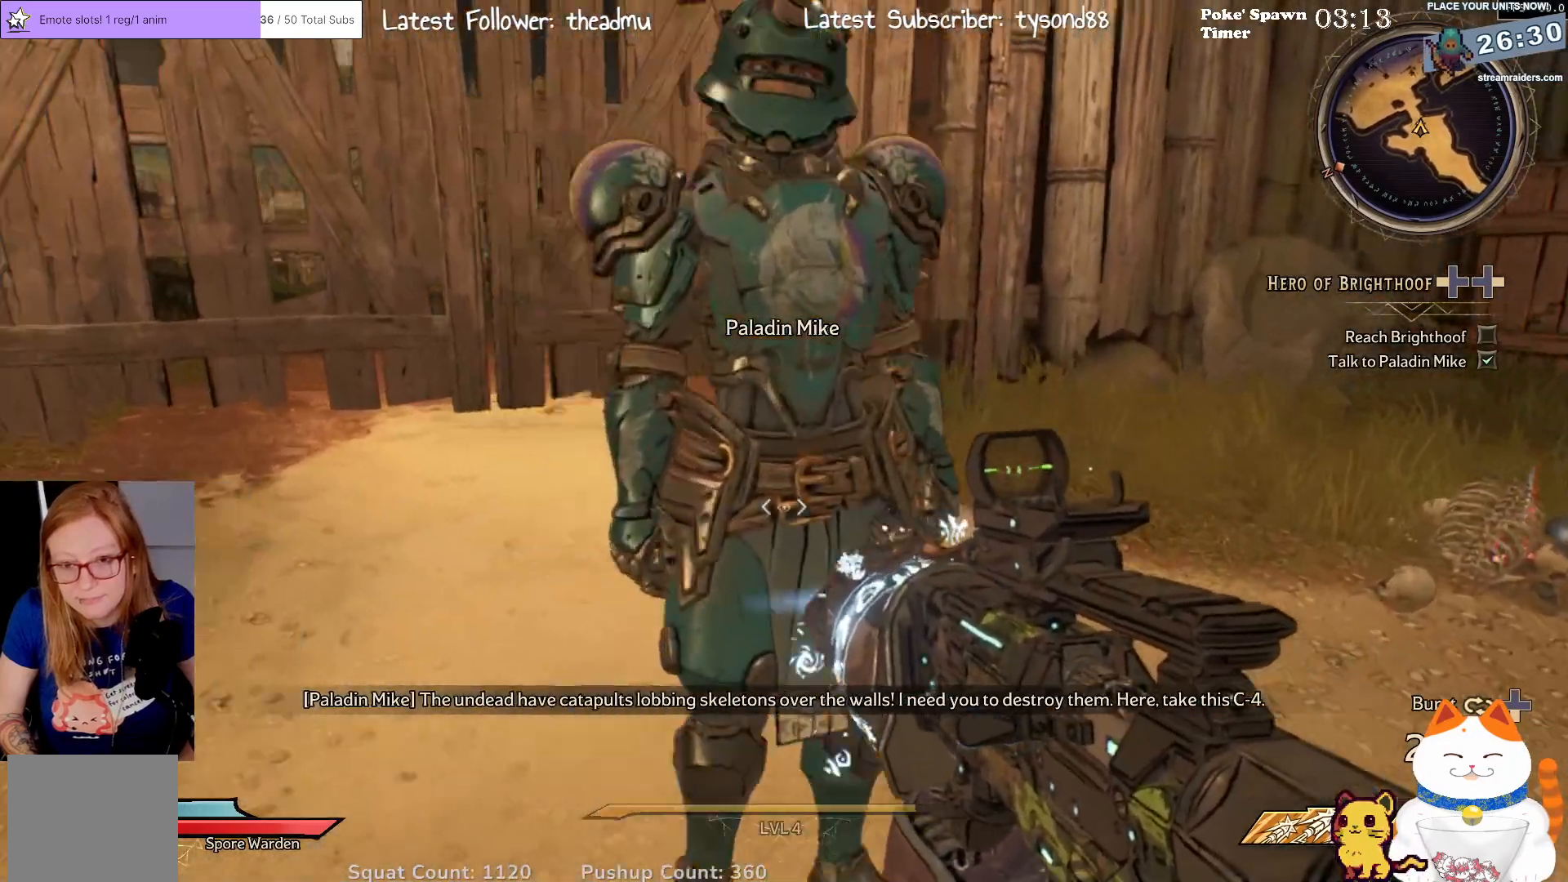
{"buttons": [], "left_stick": "up-left", "right_stick": "center", "events": [[33, "left_stick", "down-left"], [167, "left_stick", "down-right"], [250, "left_stick", "right"], [400, "left_stick", "up"], [500, "left_stick", "up-left"]]}
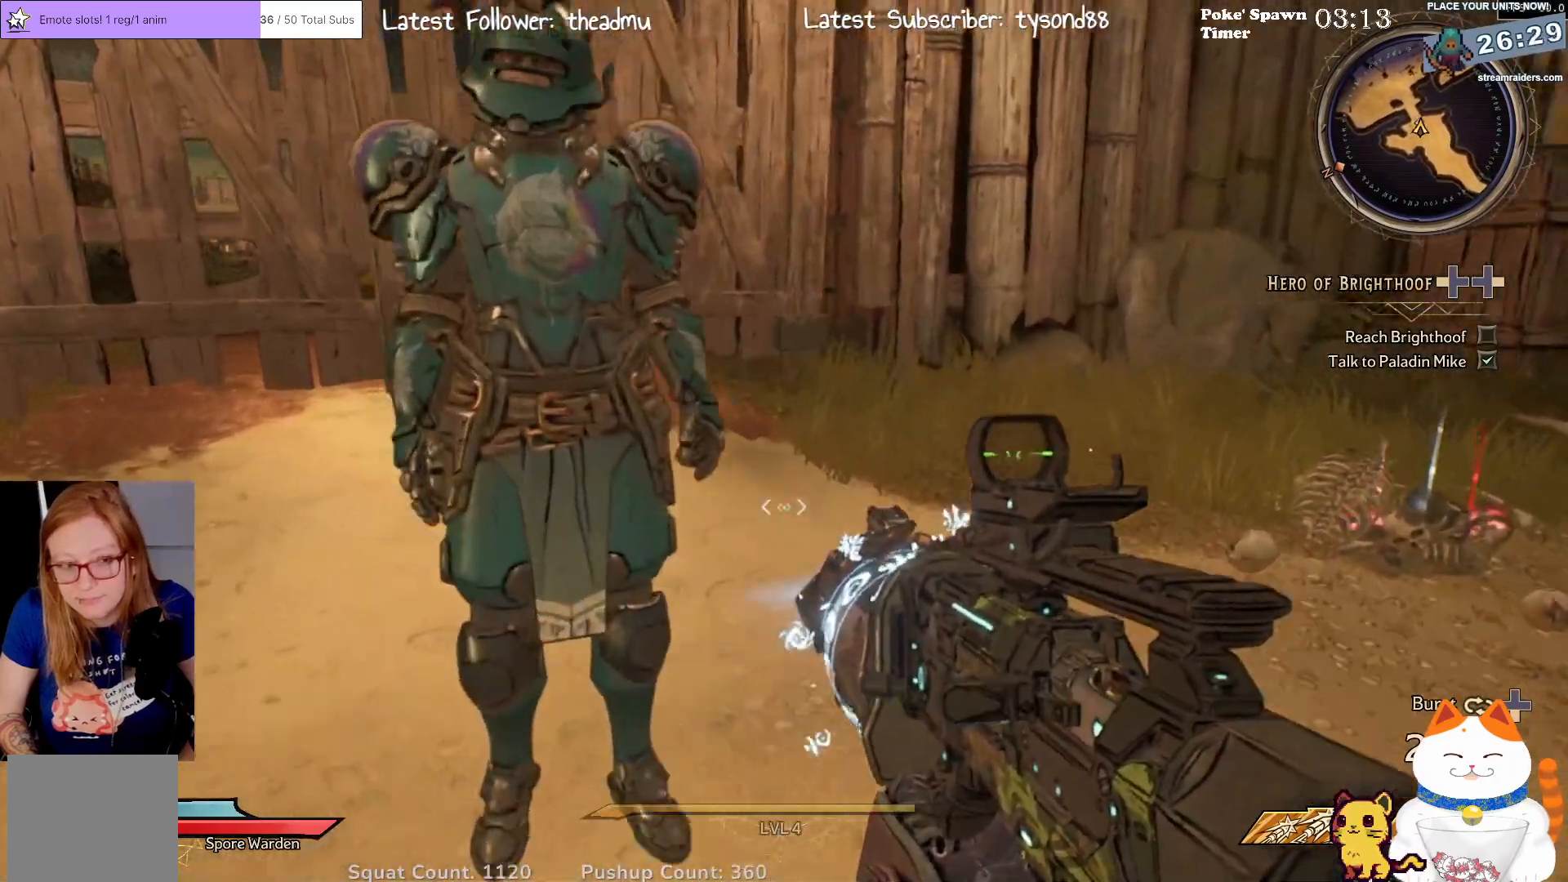
{"buttons": [], "left_stick": "up", "right_stick": "center", "events": [[17, "left_stick", "left"], [200, "left_stick", "down"], [317, "left_stick", "right"], [500, "left_stick", "up"]]}
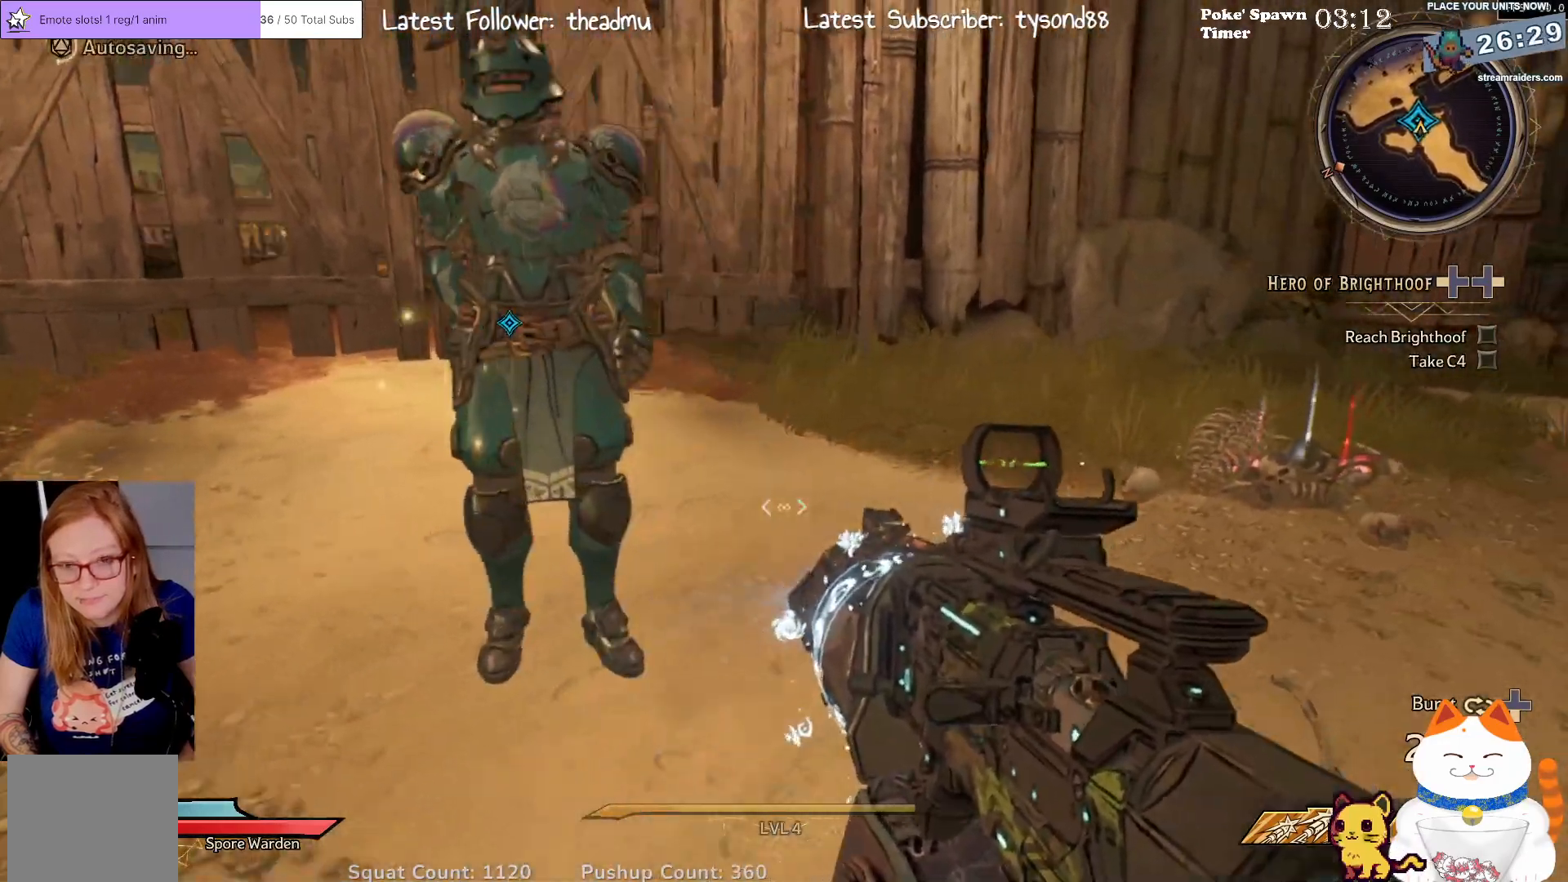
{"buttons": [], "left_stick": "center", "right_stick": "center", "events": [[100, "left_stick", "left"], [167, "left_stick", "down-left"], [283, "left_stick", "down"], [400, "left_stick", "center"]]}
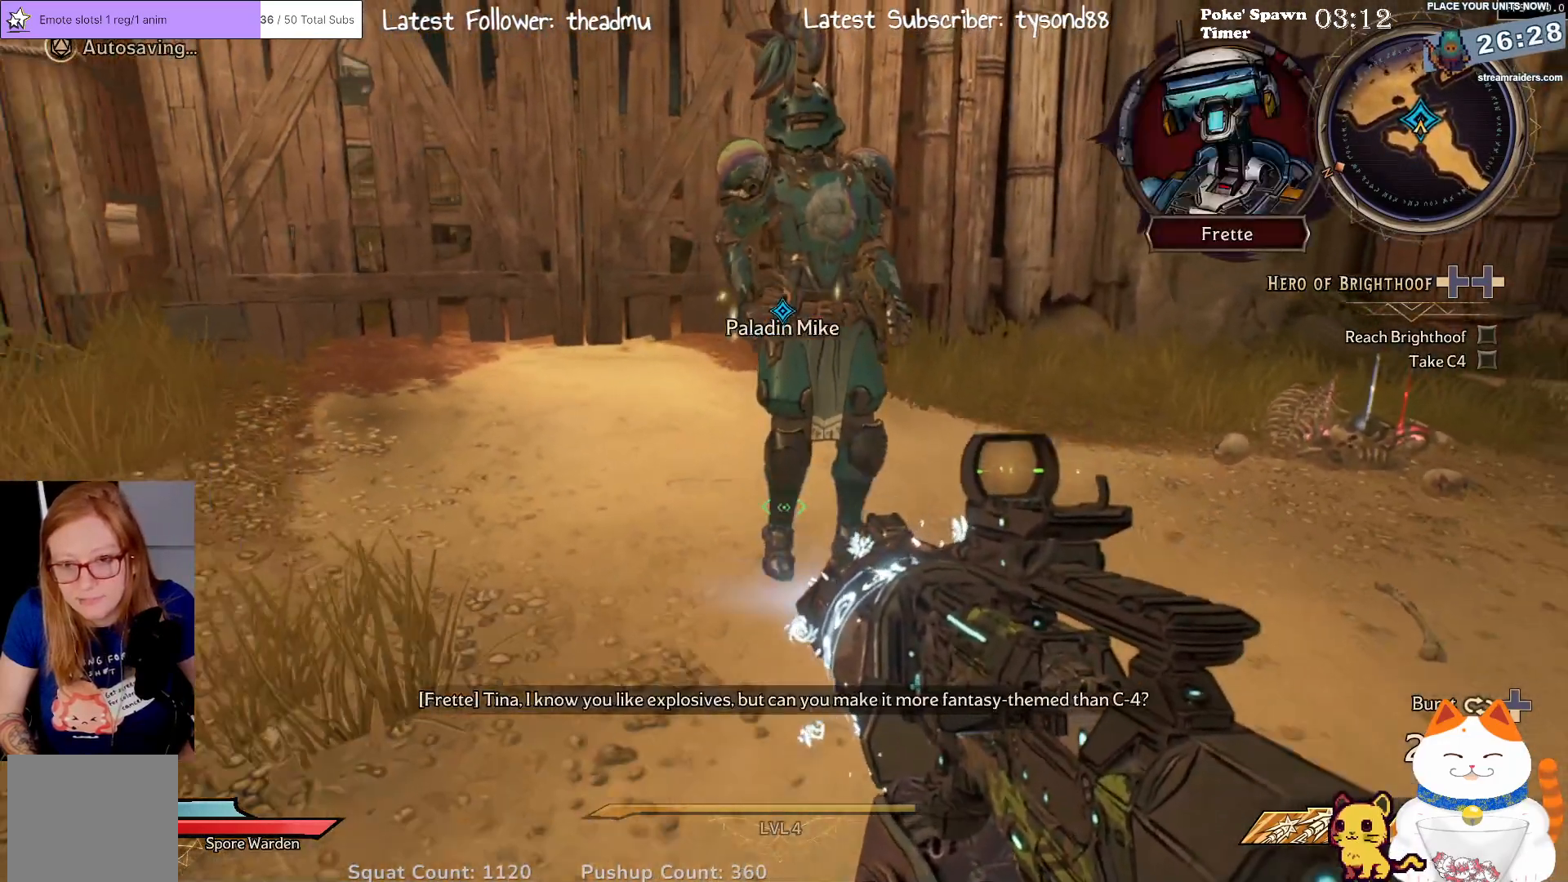
{"buttons": [], "left_stick": "center", "right_stick": "down-right", "events": [[350, "right_stick", "down-right"]]}
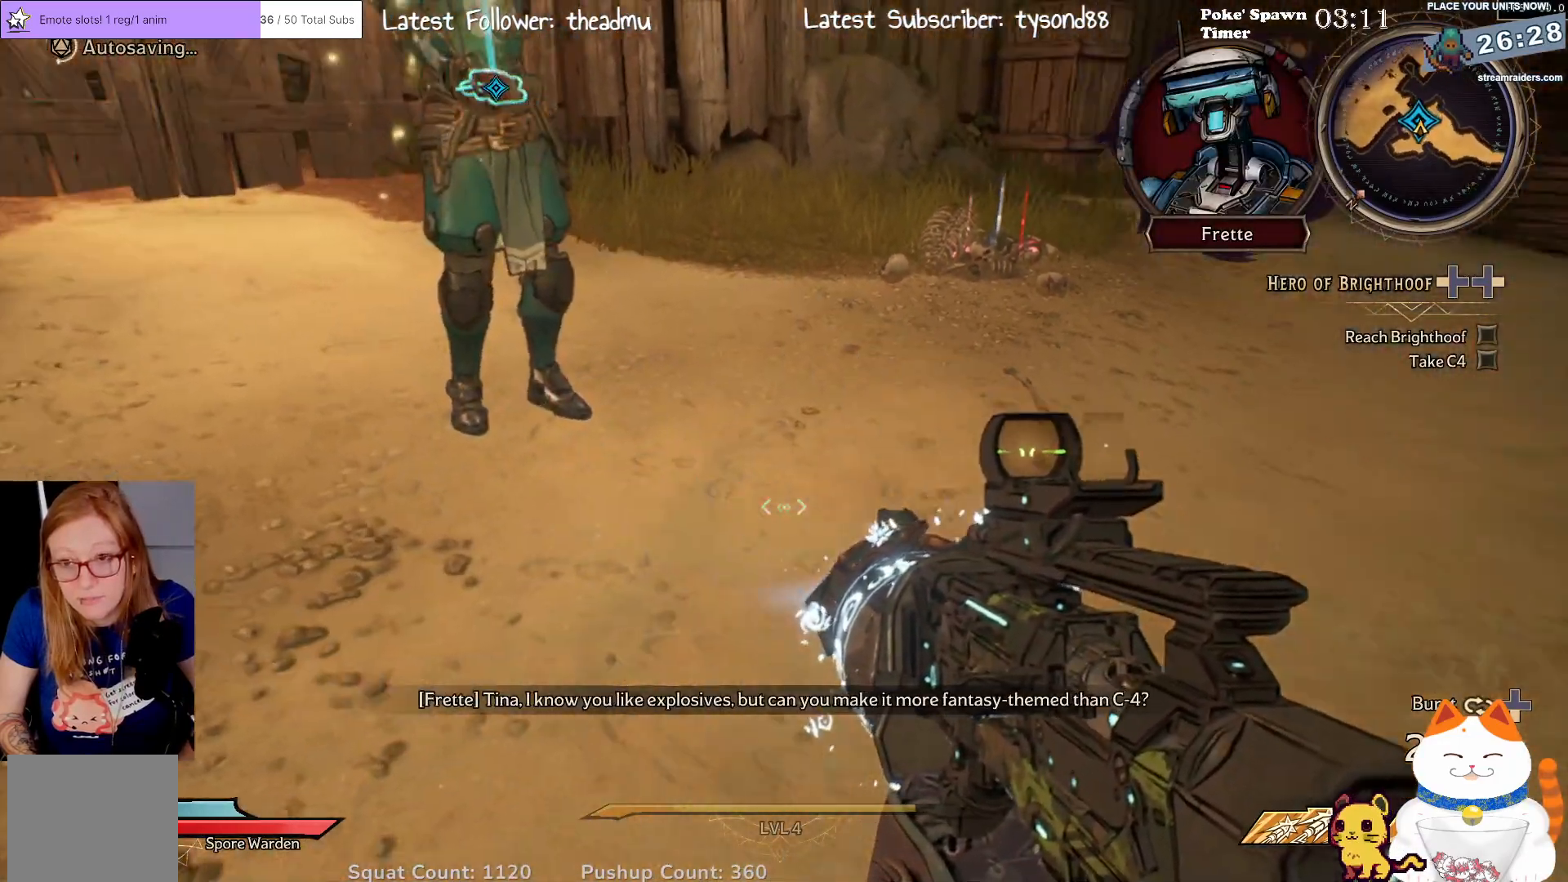
{"buttons": [], "left_stick": "center", "right_stick": "center", "events": [[133, "right_stick", "center"]]}
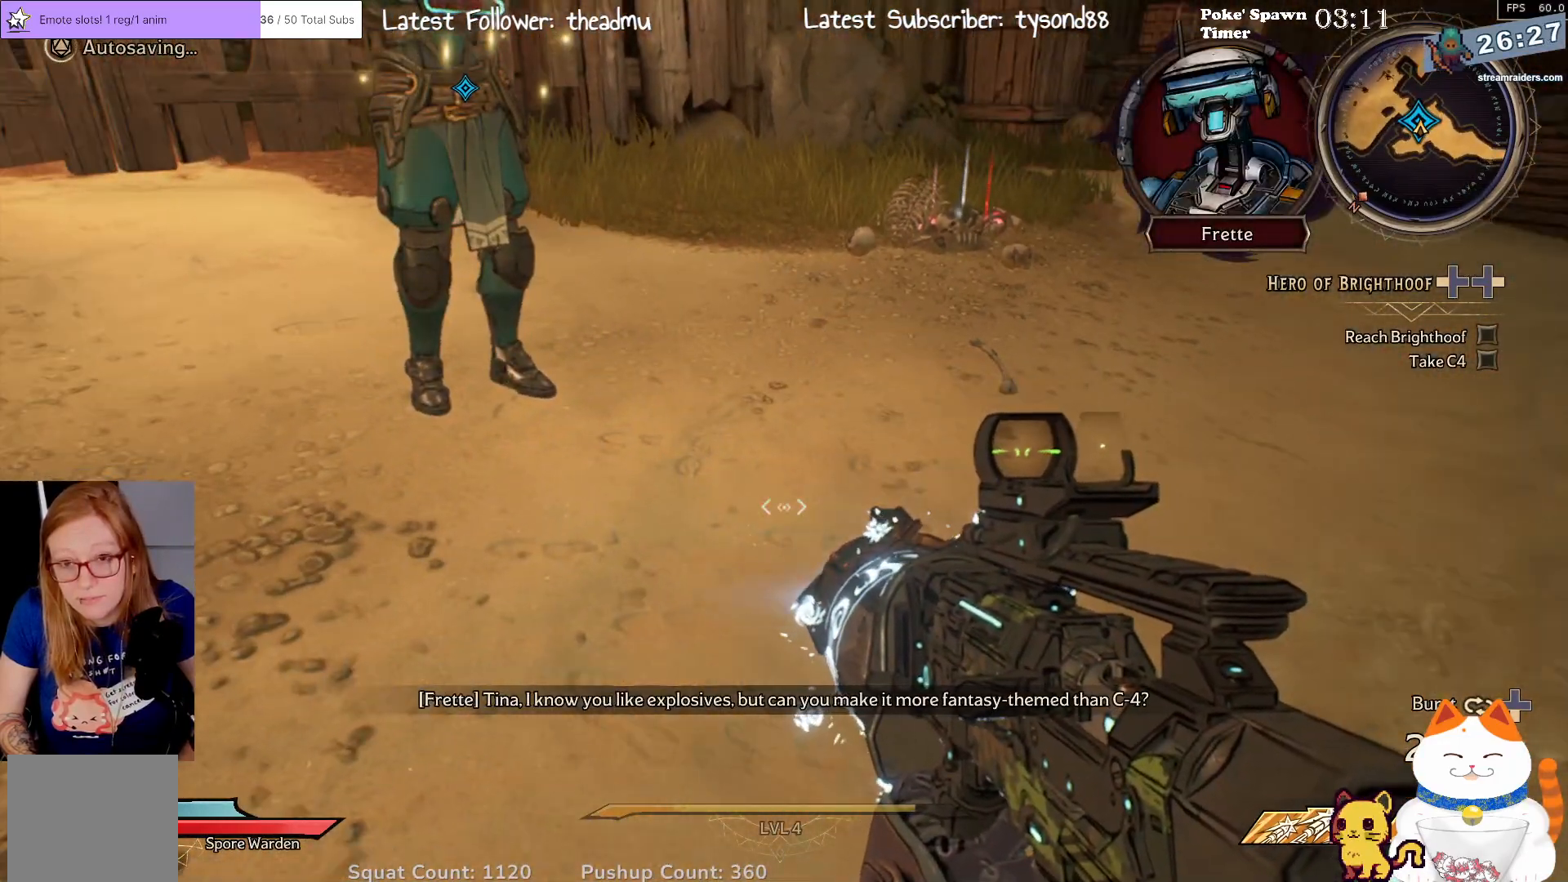
{"buttons": [], "left_stick": "center", "right_stick": "center", "events": [[100, "right_stick", "up"], [400, "right_stick", "center"]]}
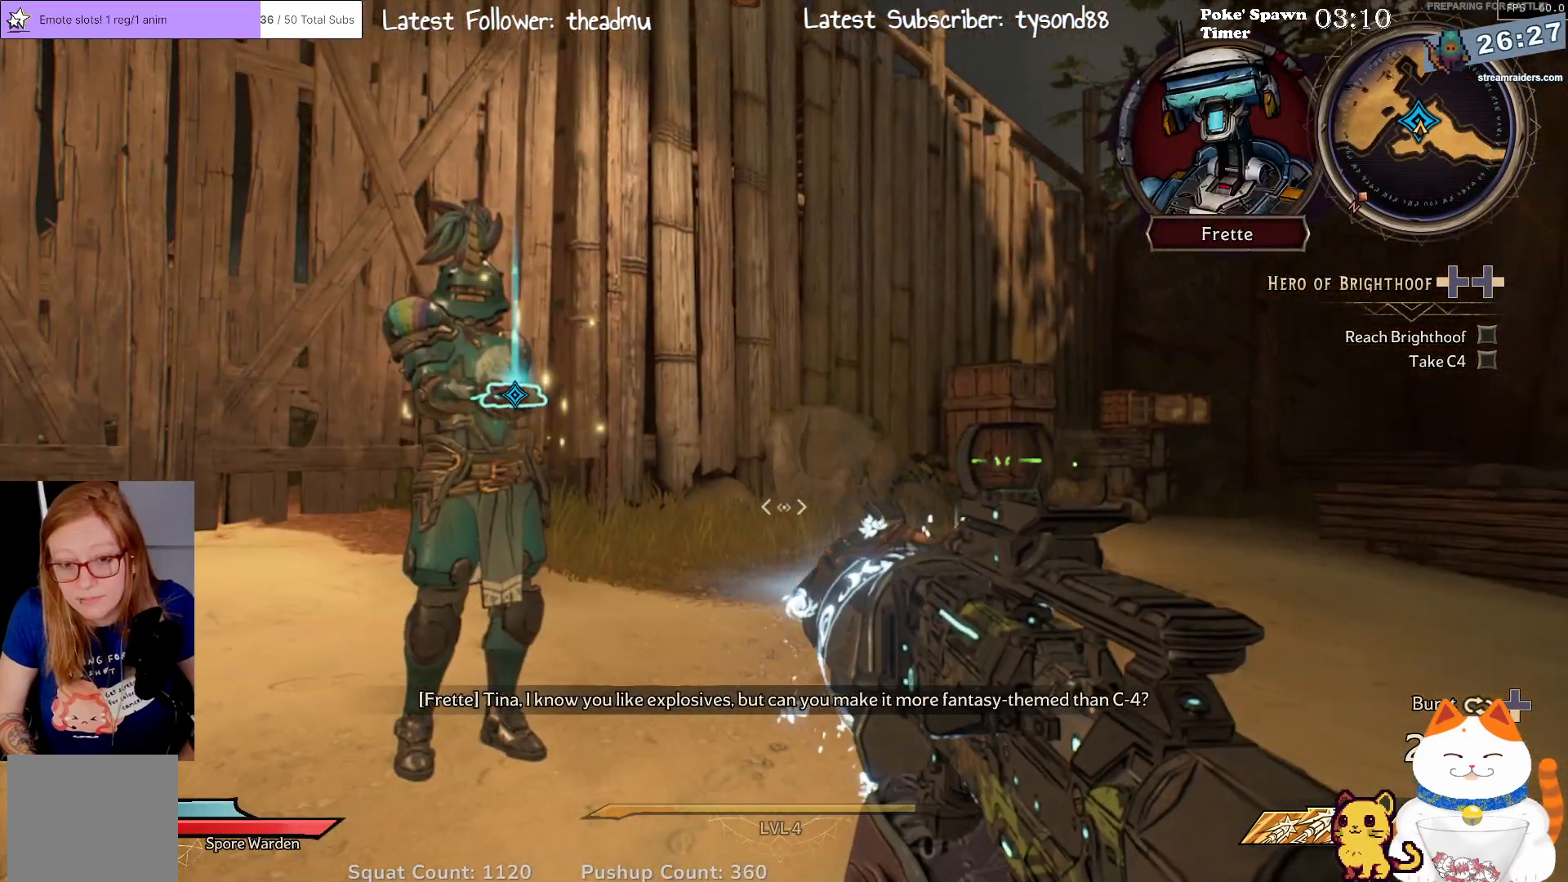
{"buttons": [], "left_stick": "up", "right_stick": "center", "events": [[450, "left_stick", "up"]]}
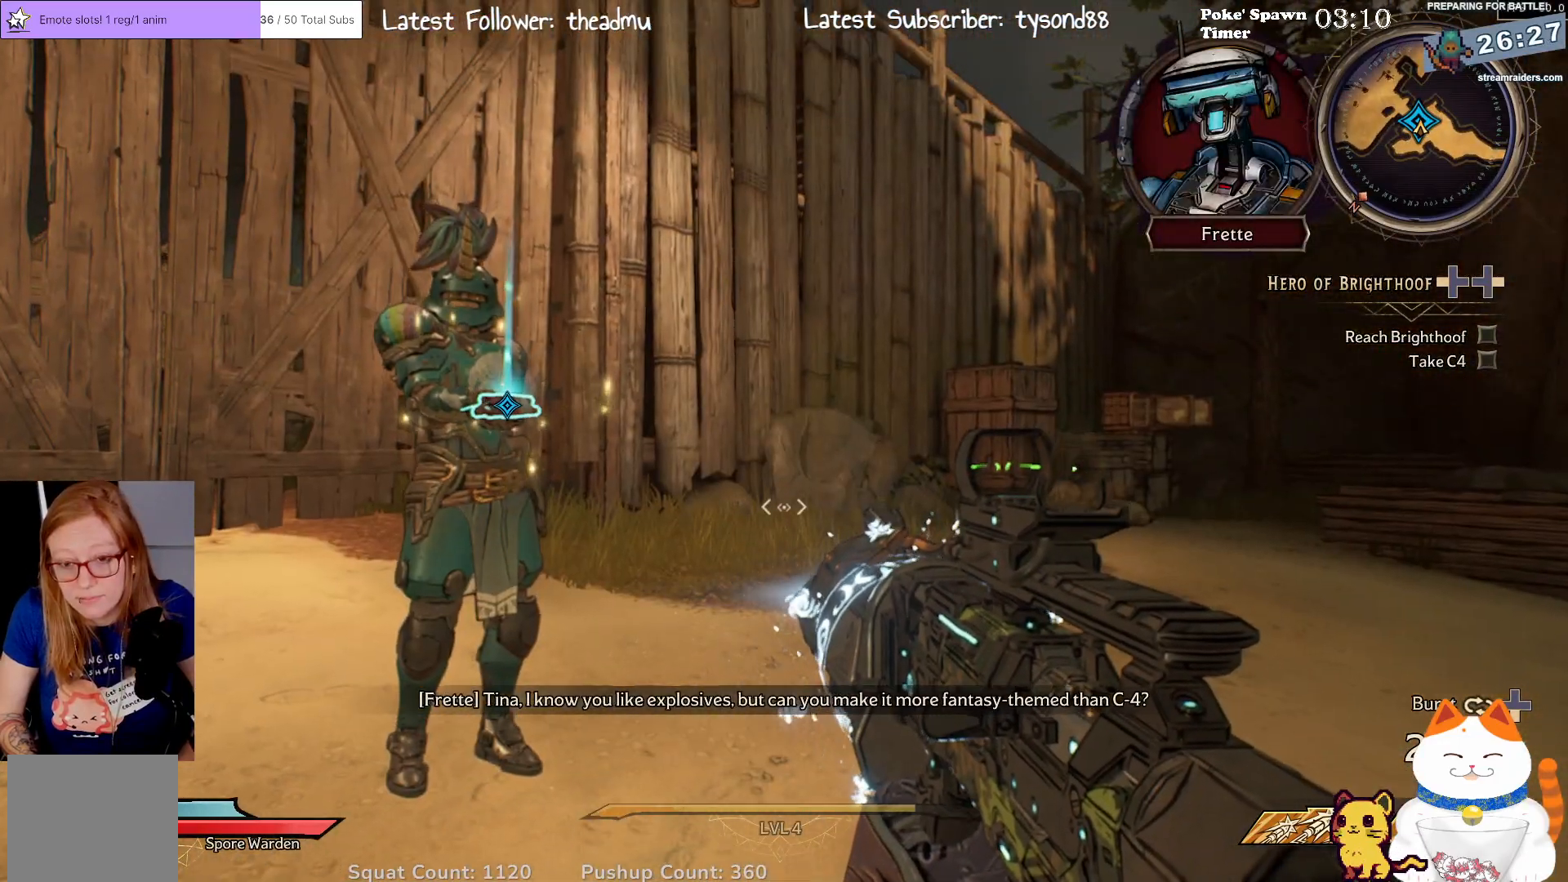
{"buttons": [], "left_stick": "center", "right_stick": "center", "events": [[283, "left_stick", "center"]]}
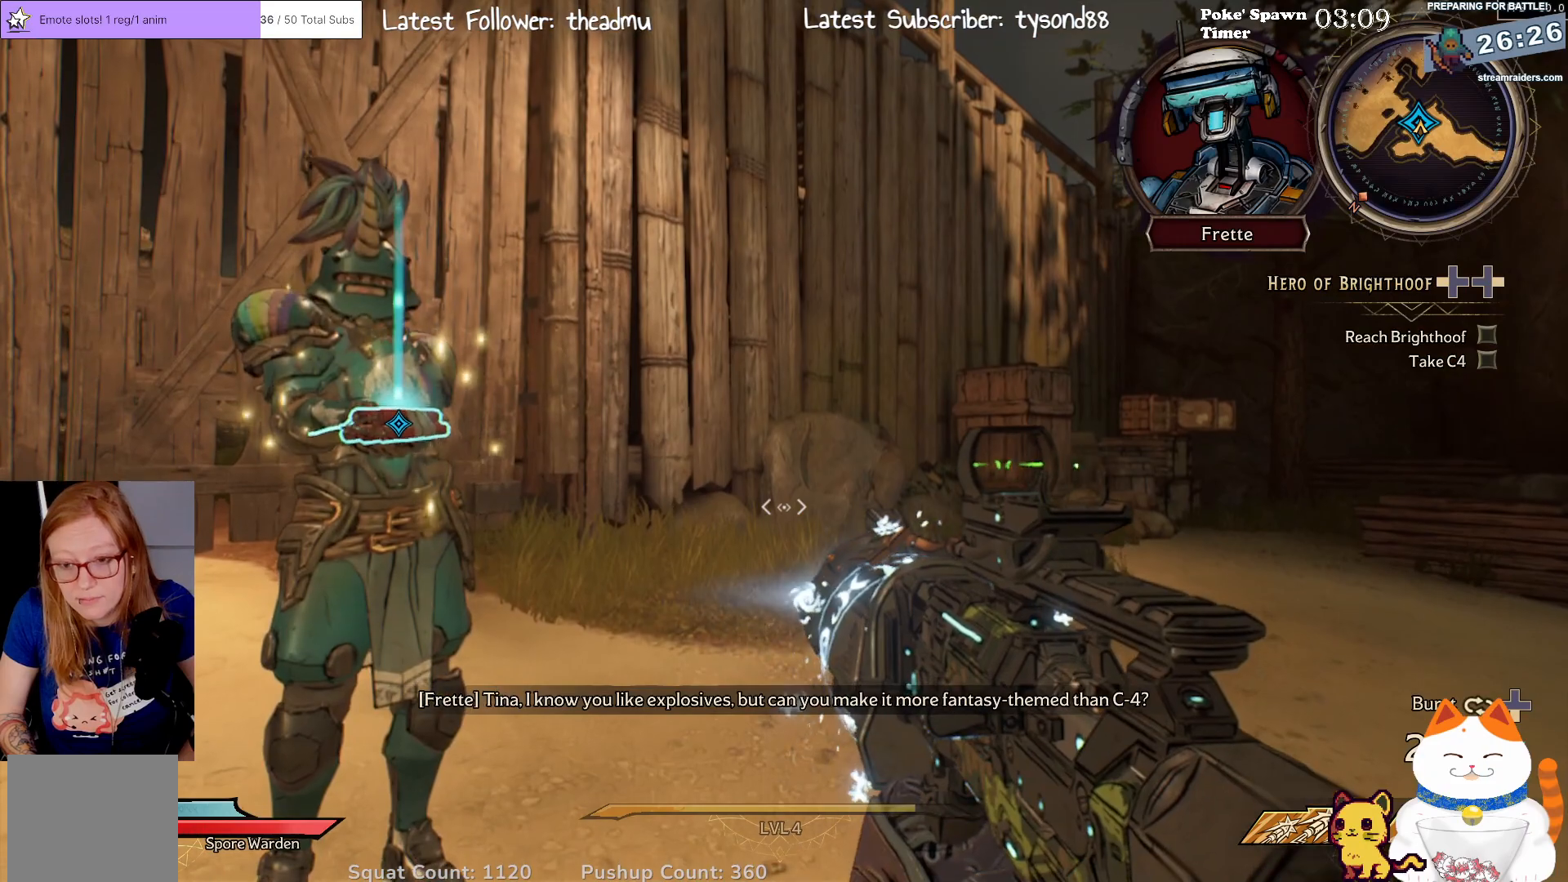
{"buttons": [], "left_stick": "right", "right_stick": "left", "events": [[283, "left_stick", "right"], [383, "right_stick", "left"]]}
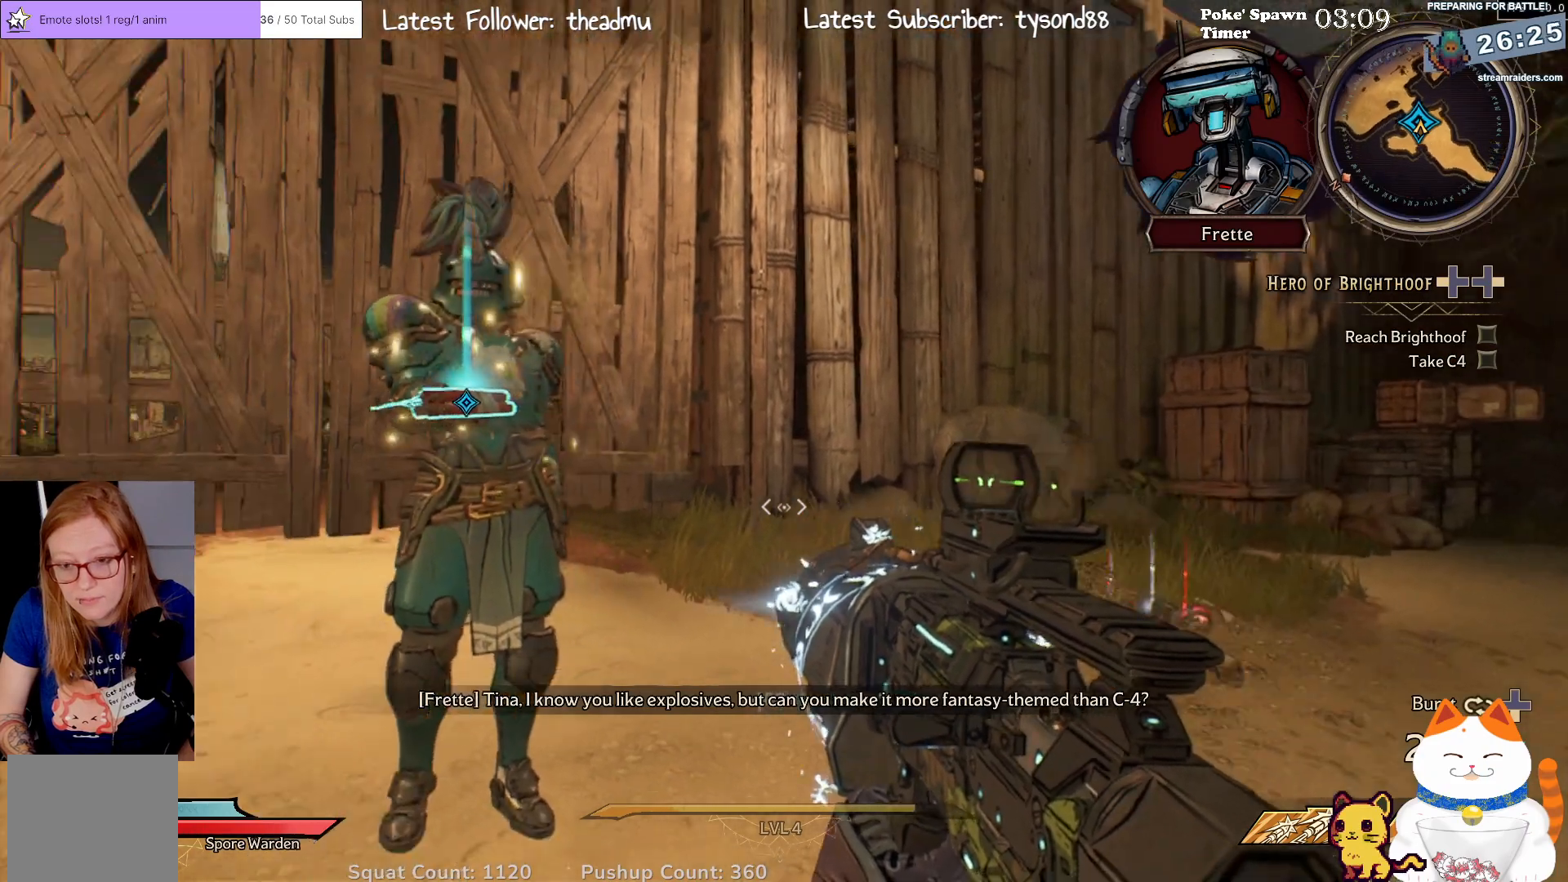
{"buttons": [], "left_stick": "center", "right_stick": "center", "events": [[267, "right_stick", "center"], [367, "left_stick", "center"]]}
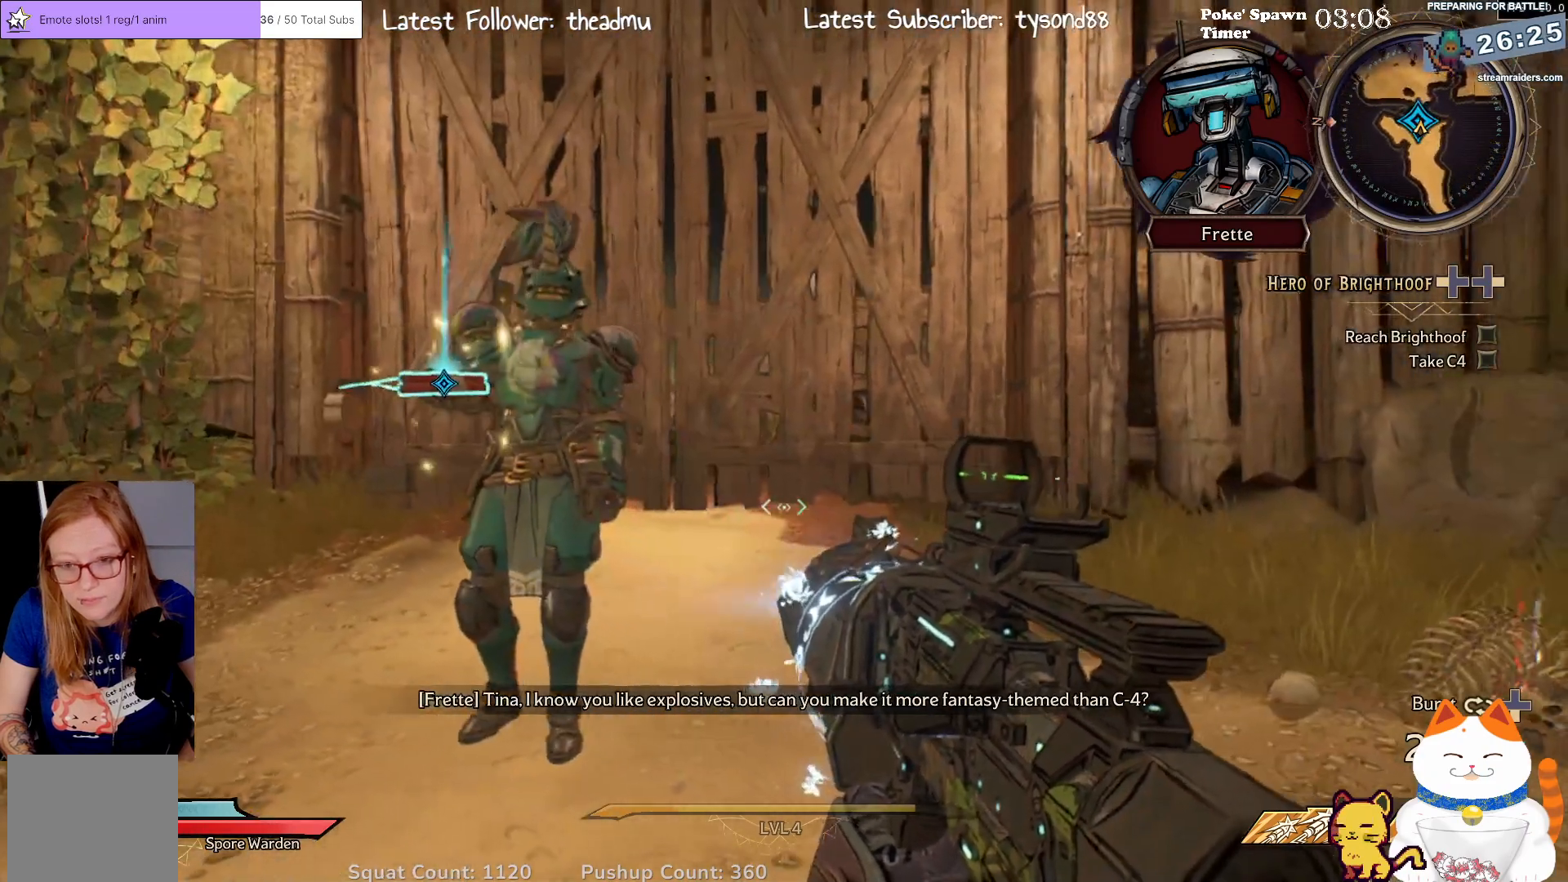
{"buttons": [], "left_stick": "up", "right_stick": "center", "events": [[167, "right_stick", "left"], [417, "left_stick", "up"], [483, "right_stick", "center"]]}
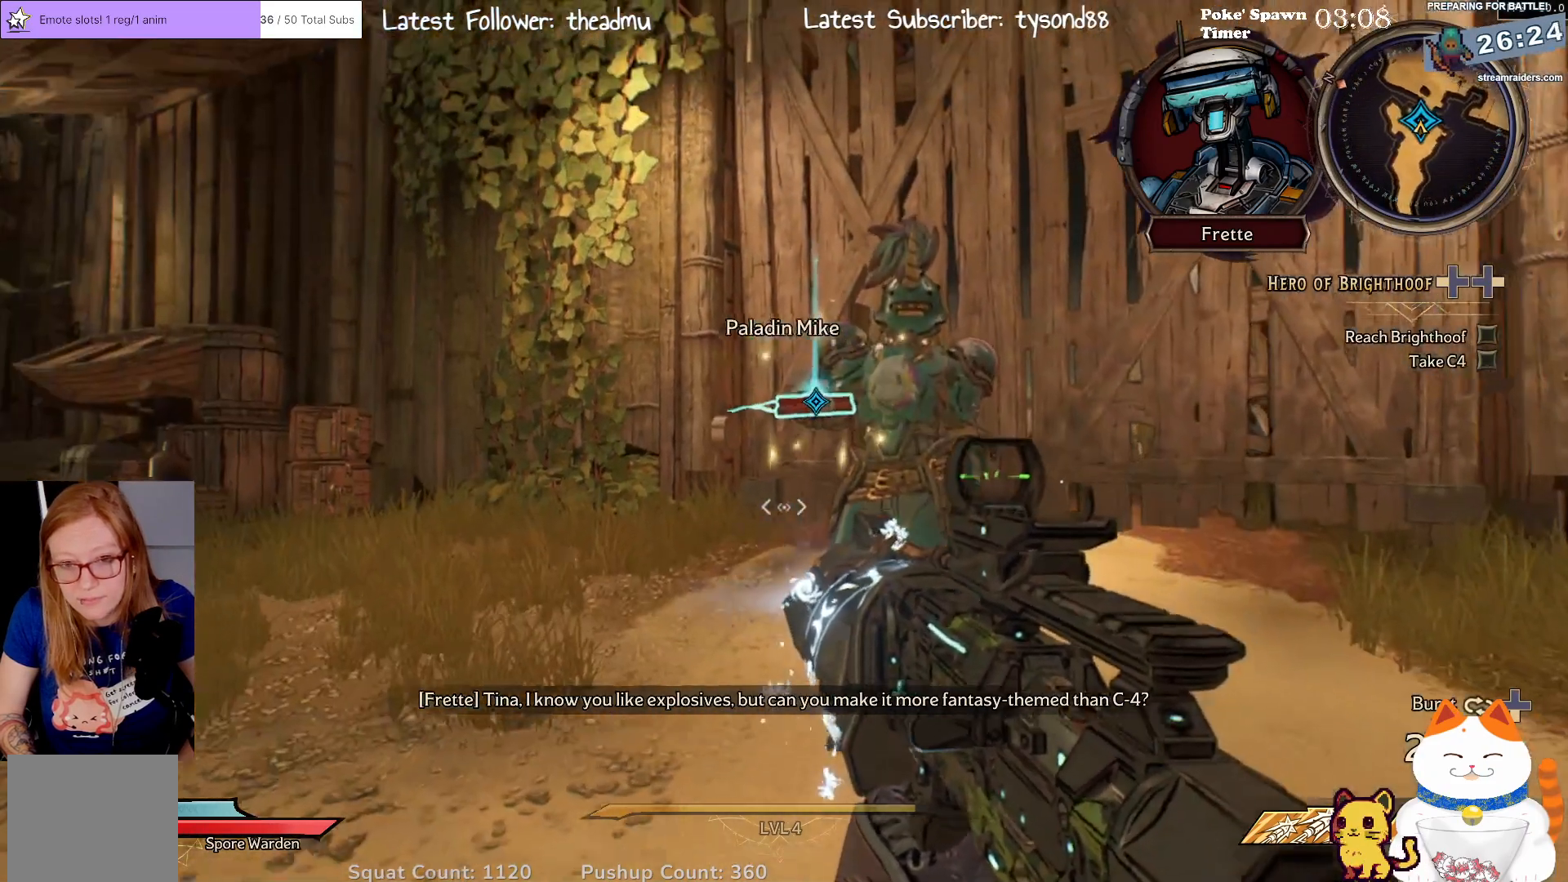
{"buttons": [], "left_stick": "center", "right_stick": "center", "events": [[300, "left_stick", "center"]]}
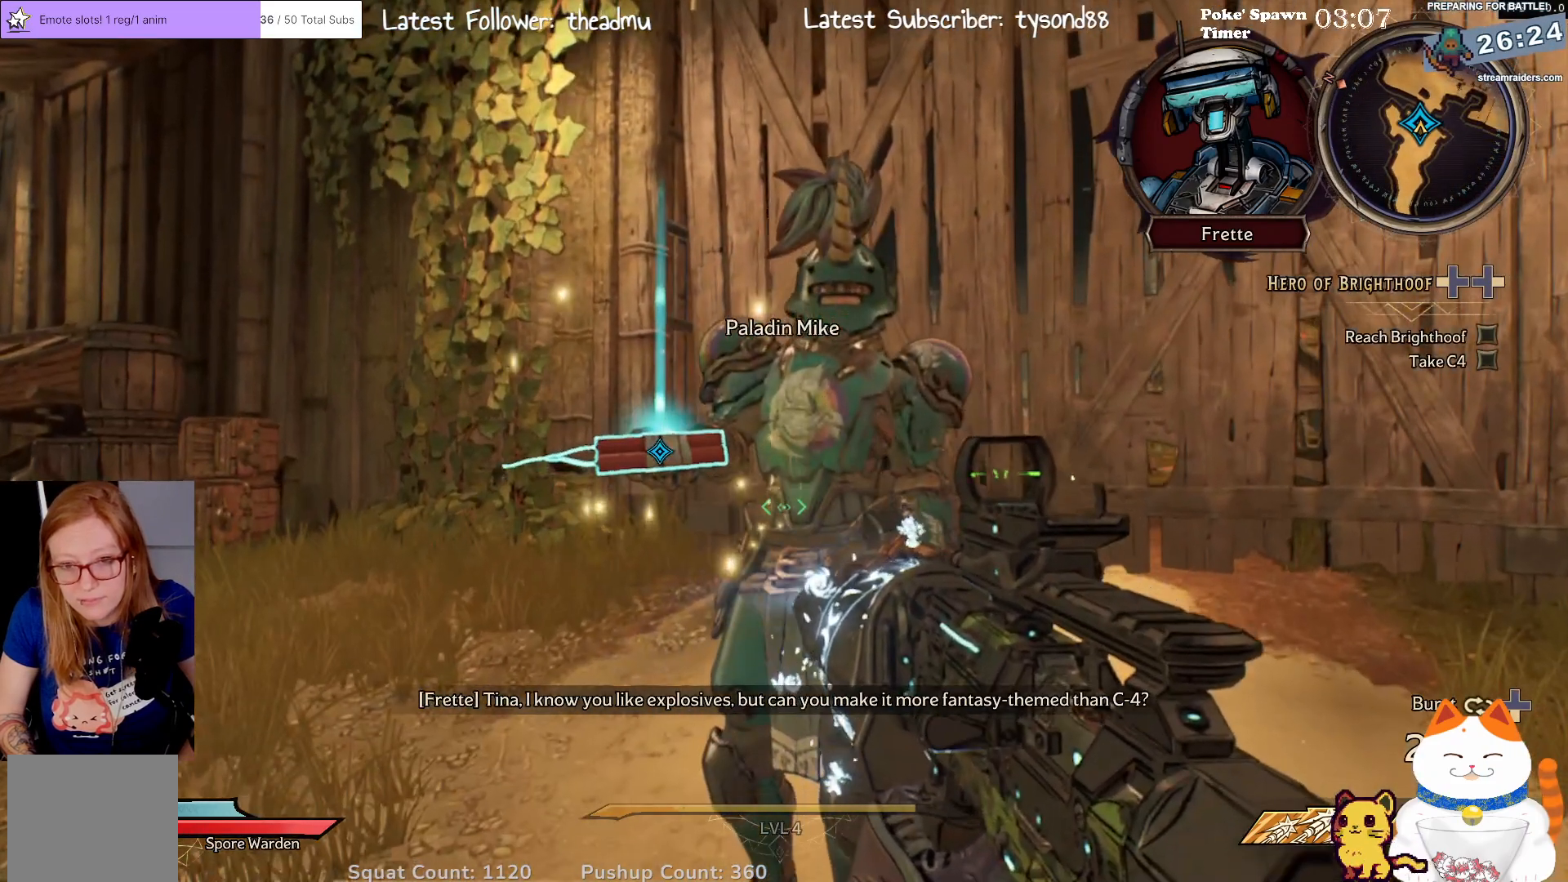
{"buttons": [], "left_stick": "center", "right_stick": "center", "events": [[100, "left_stick", "up"], [167, "left_stick", "up-left"], [333, "left_stick", "center"]]}
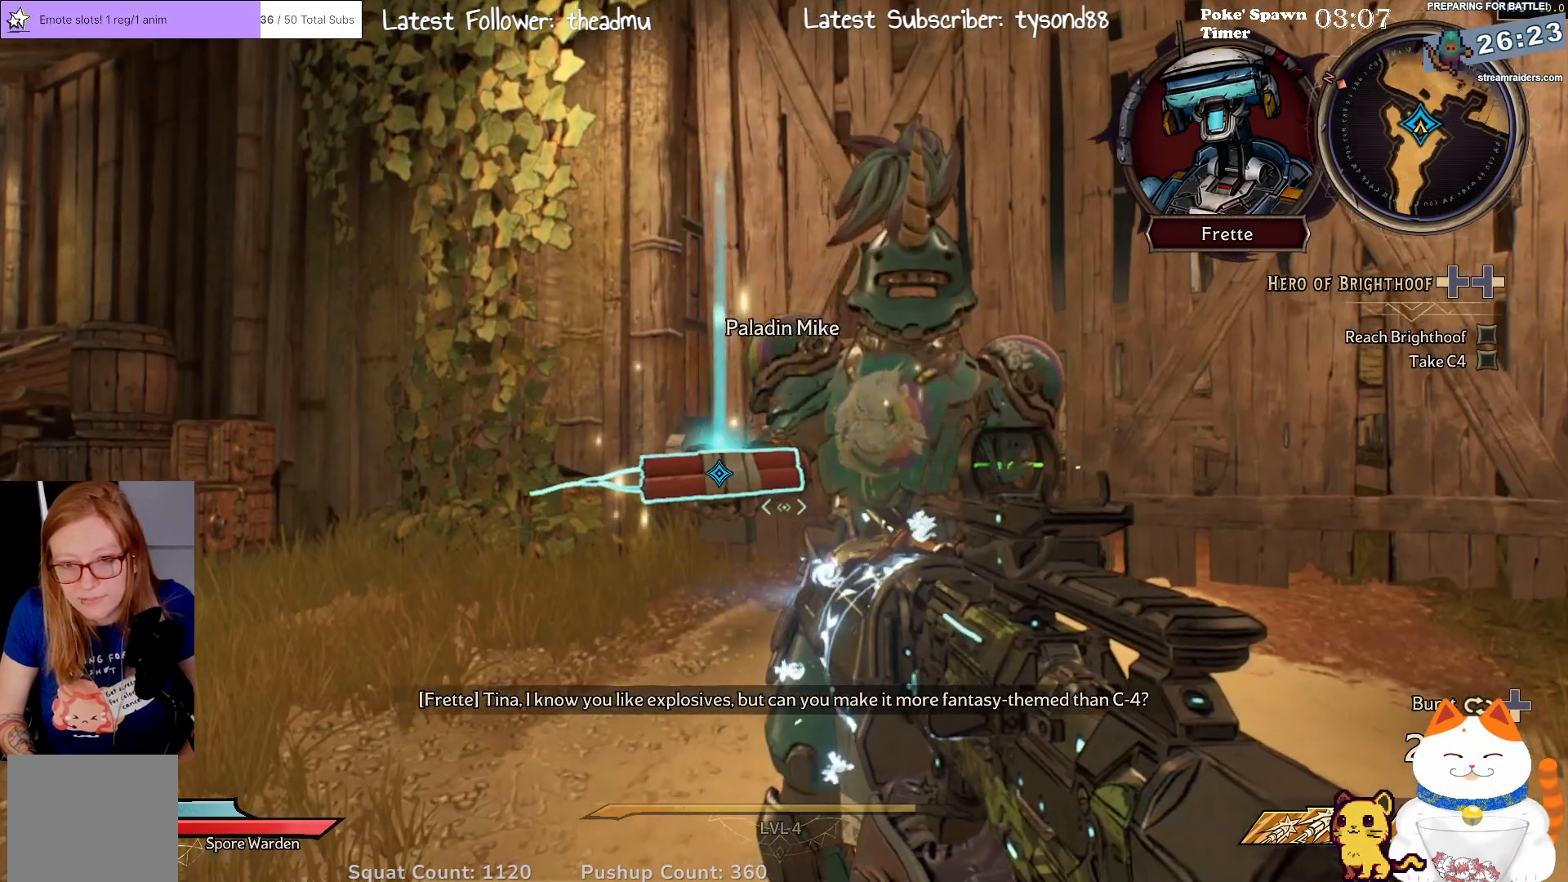
{"buttons": [], "left_stick": "center", "right_stick": "up-left", "events": [[333, "right_stick", "up-left"]]}
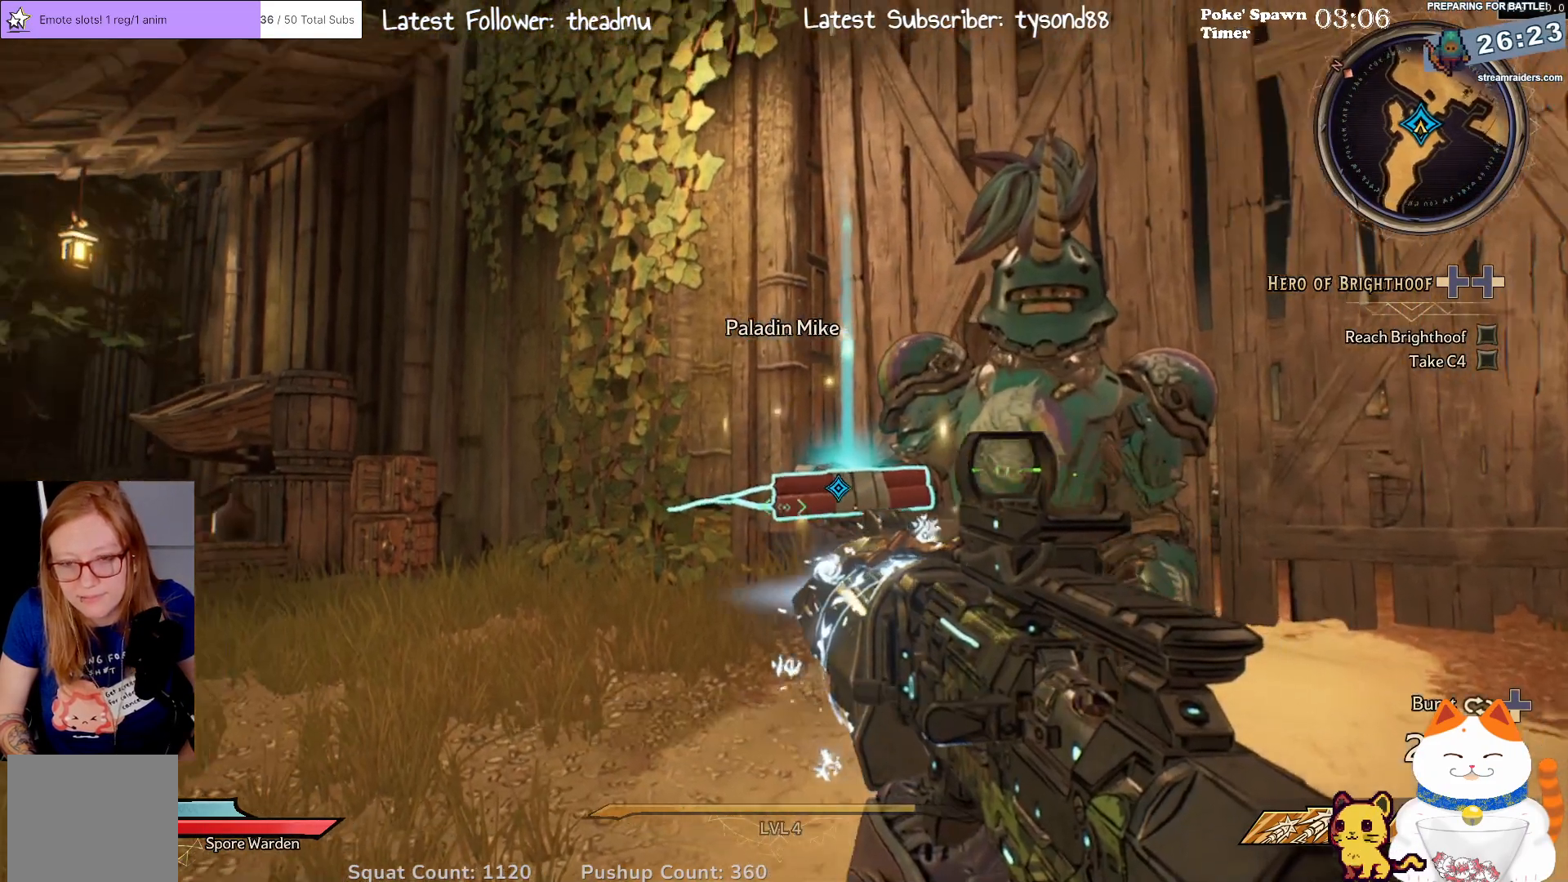
{"buttons": [], "left_stick": "center", "right_stick": "up", "events": [[67, "right_stick", "center"], [417, "right_stick", "up"]]}